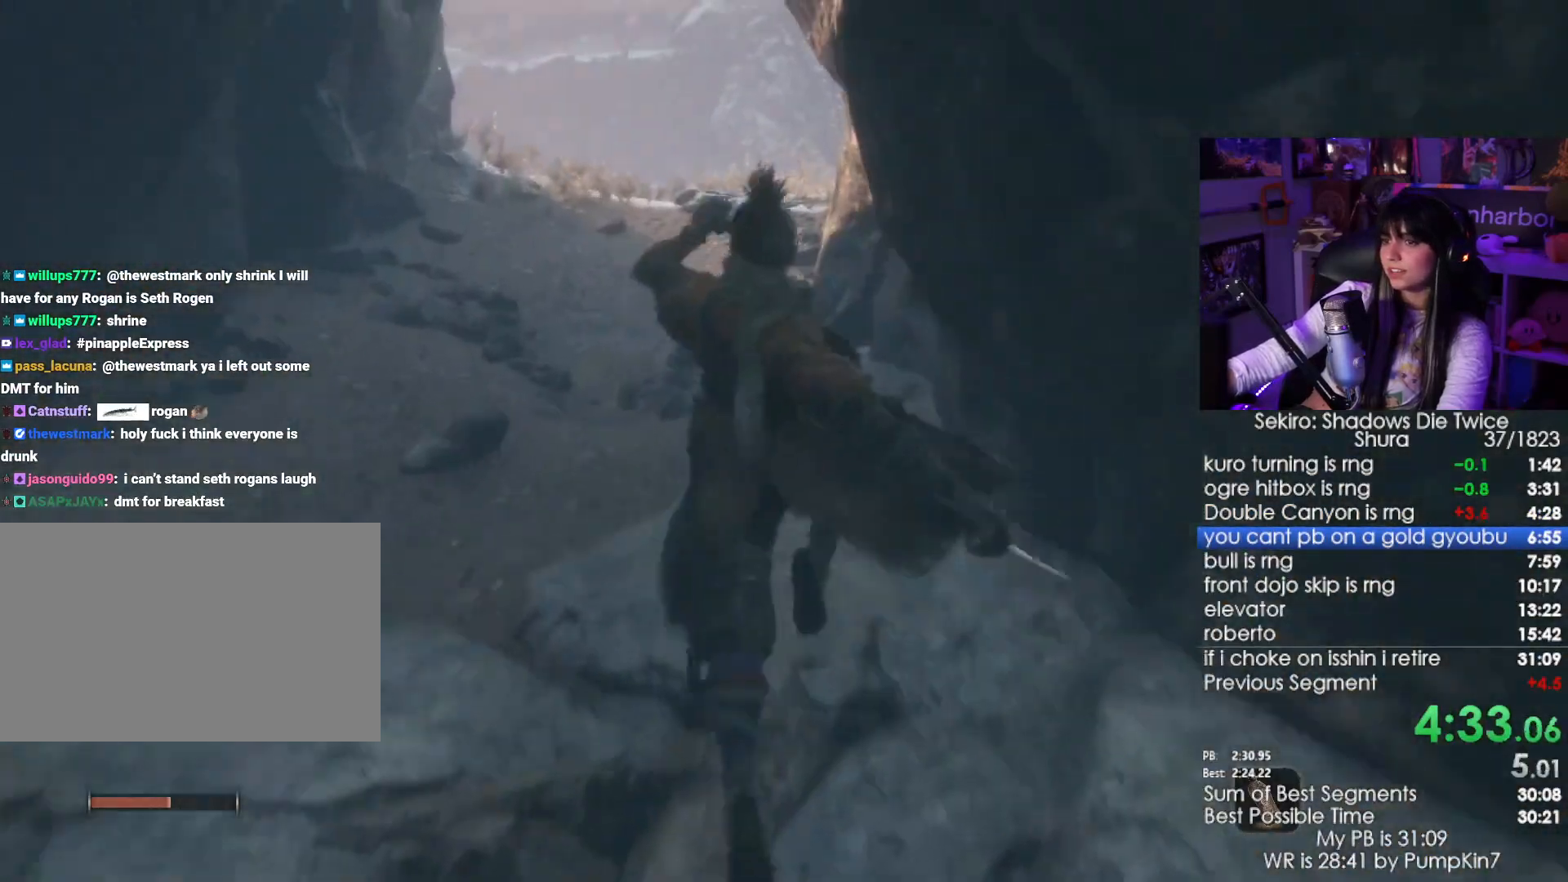
Gameplay with keyboard and mouse; each line is a JSON object with the keys and mouse buttons held at the frame after it. "events" lists presses ("down") and releases ("up") of "1", "2", "3", "4", "5", "a", "alt", "c", "caps_lock", "ctrl", "d", "e", "f", "g", "q", "r", "s", "shift", "space", "t", "tab", "v", "w", "x", "z", "mouse_left", "mouse_wheel" and "mouse_right" between this image and that frame as [ms after this image, input, new state], when the widget could be followed in between. "mouse_left", "mouse_wheel", "mouse_right" = the "left", "wheel", "right" buttons of the "mouse" list. No other keys are recorded. "wheel" means that the mouse wheel is clicked or scrolled. Not read: mouse_move.
{"keys": ["shift", "w"], "mouse": [], "events": []}
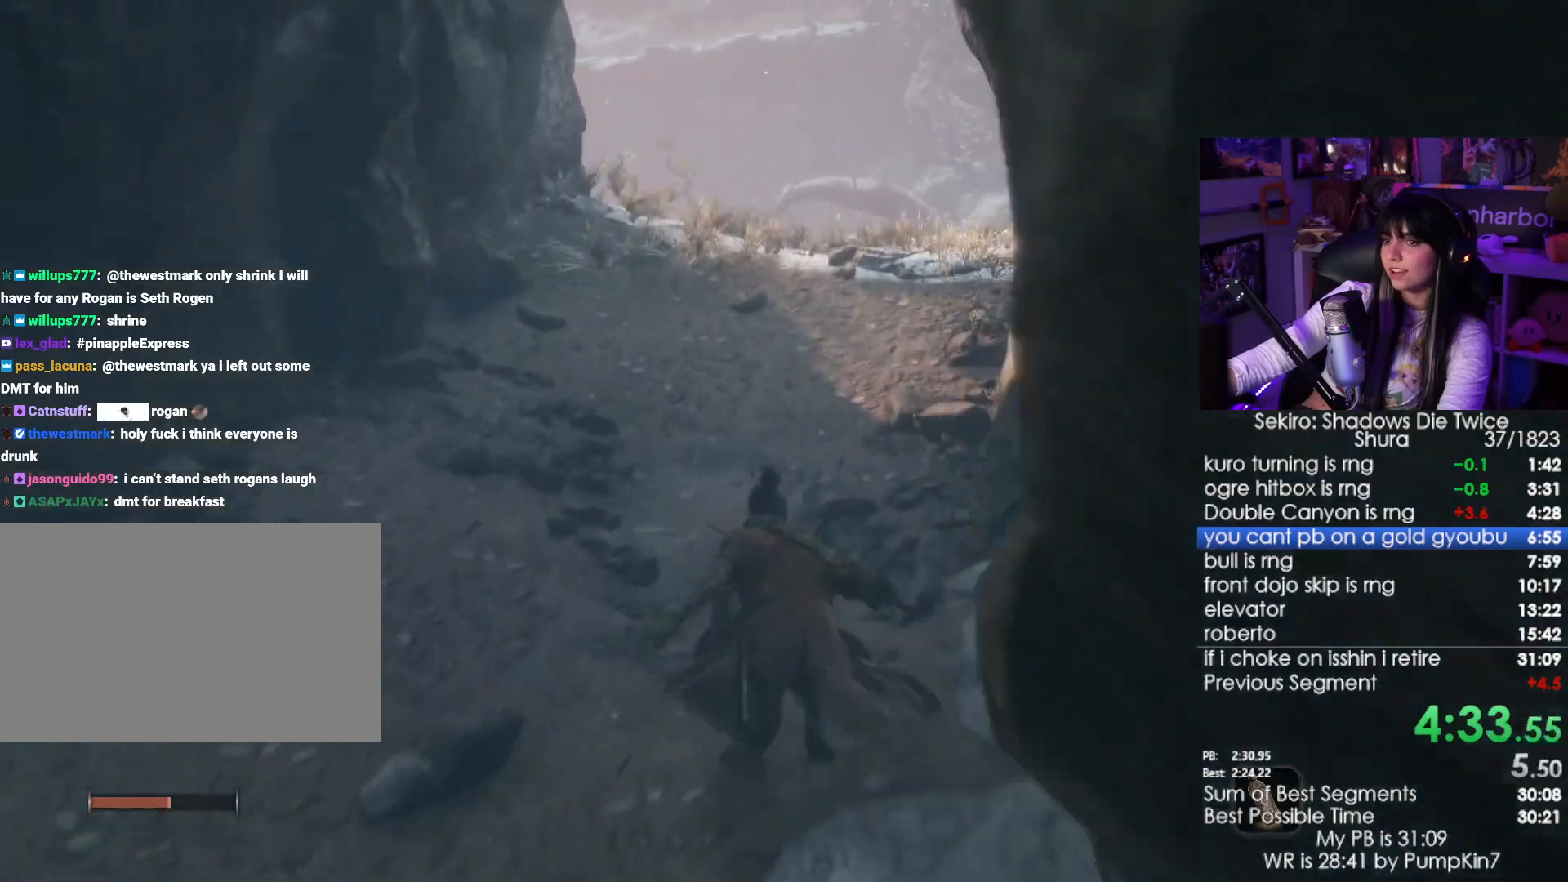
{"keys": ["shift", "w"], "mouse": [], "events": []}
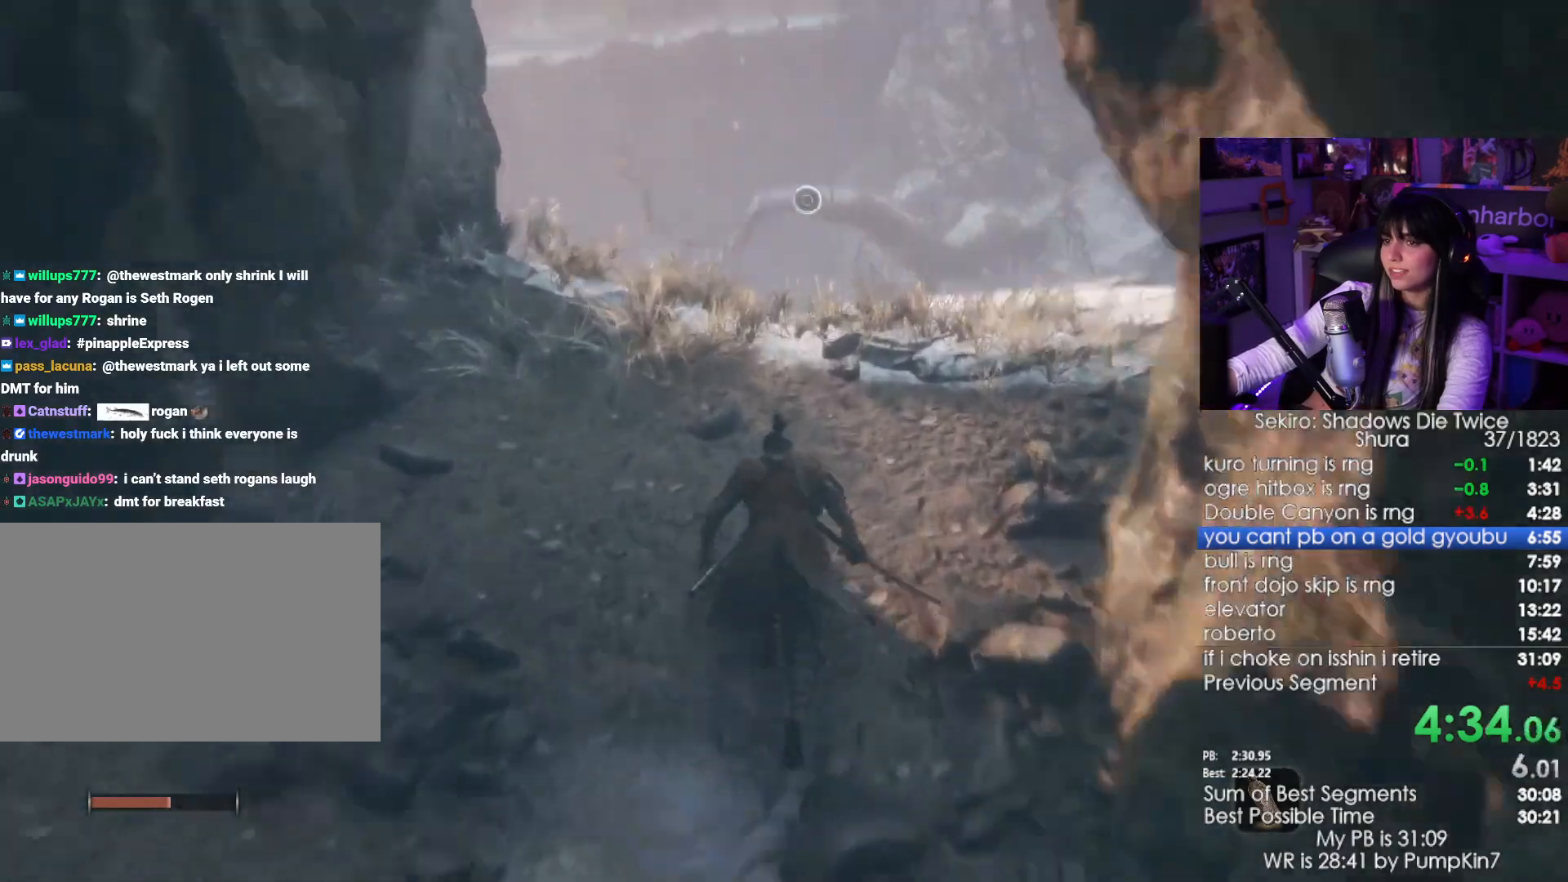
{"keys": ["w"], "mouse": [], "events": [[150, "space", "down"], [200, "shift", "up"], [283, "space", "up"]]}
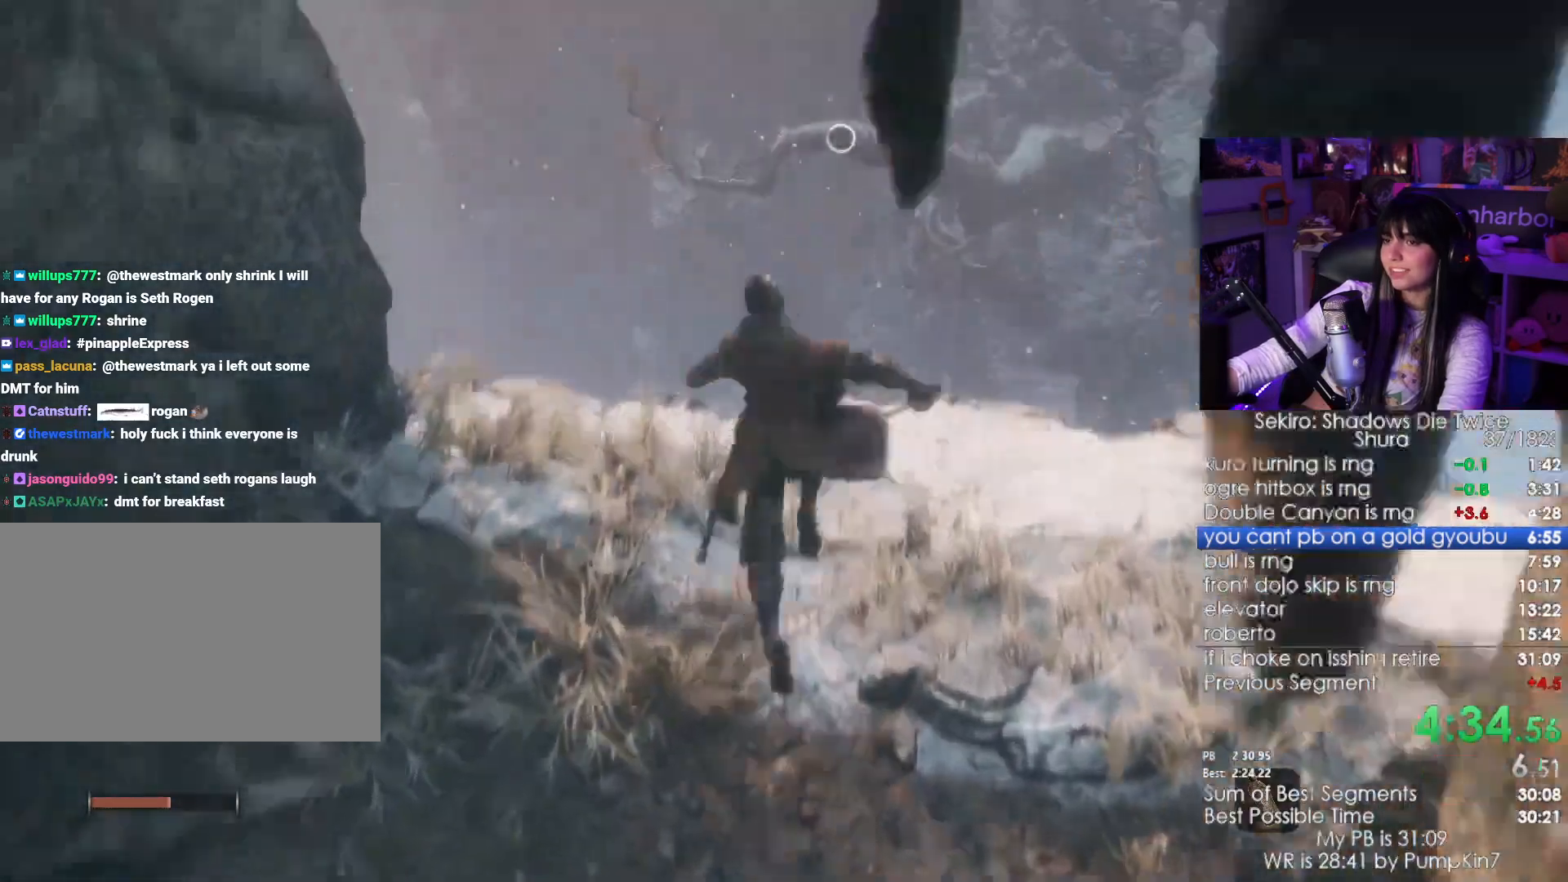
{"keys": ["w"], "mouse": [], "events": [[250, "f", "down"], [300, "f", "up"], [400, "f", "down"], [450, "f", "up"]]}
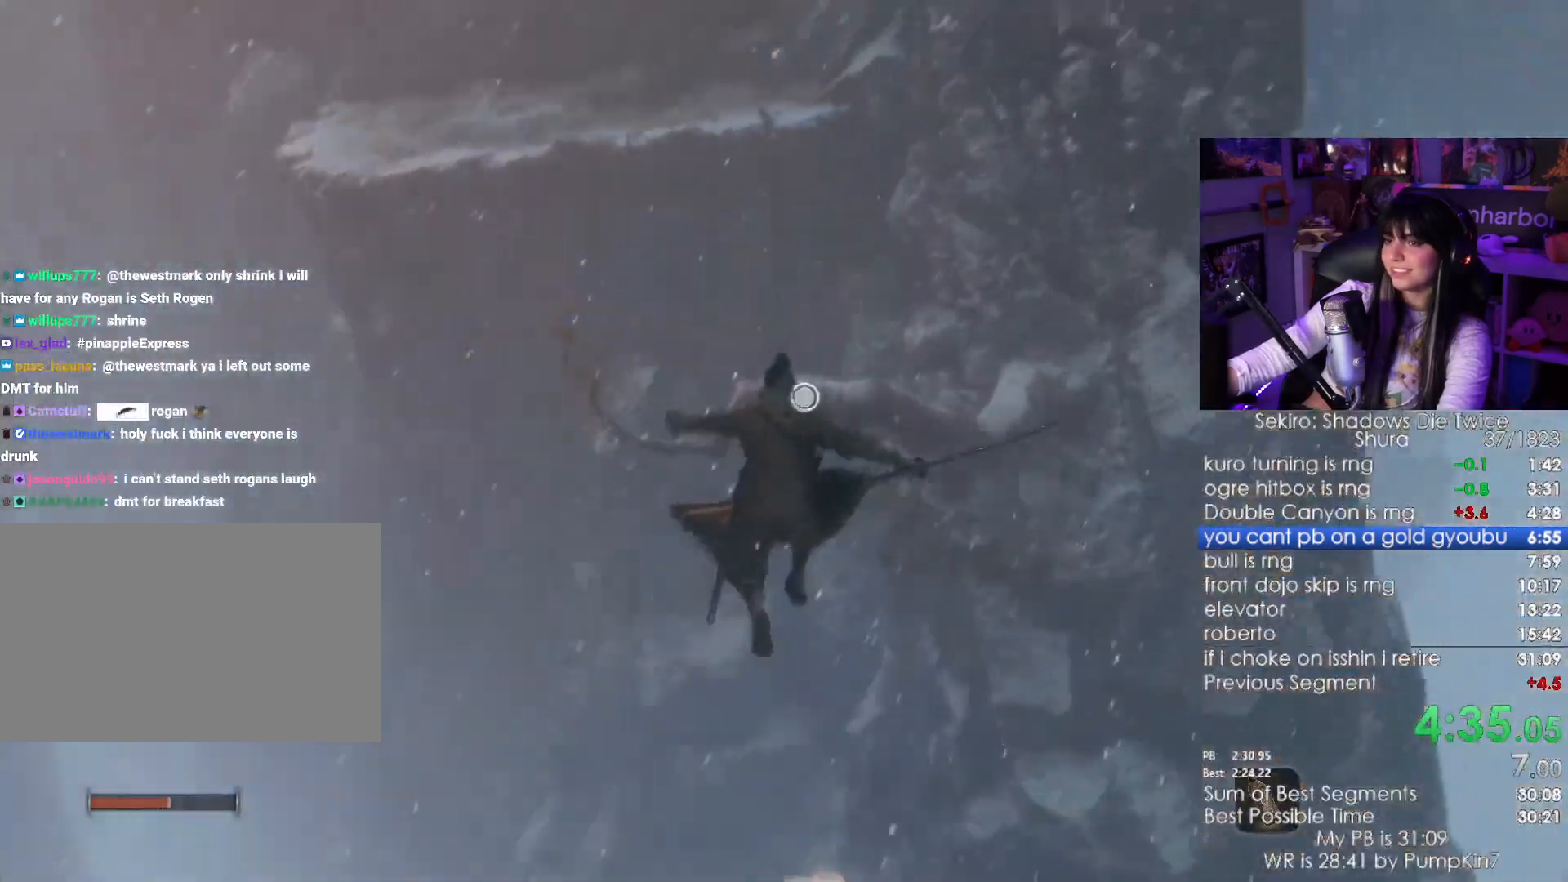
{"keys": [], "mouse": [], "events": [[83, "f", "down"], [183, "f", "up"], [233, "w", "up"]]}
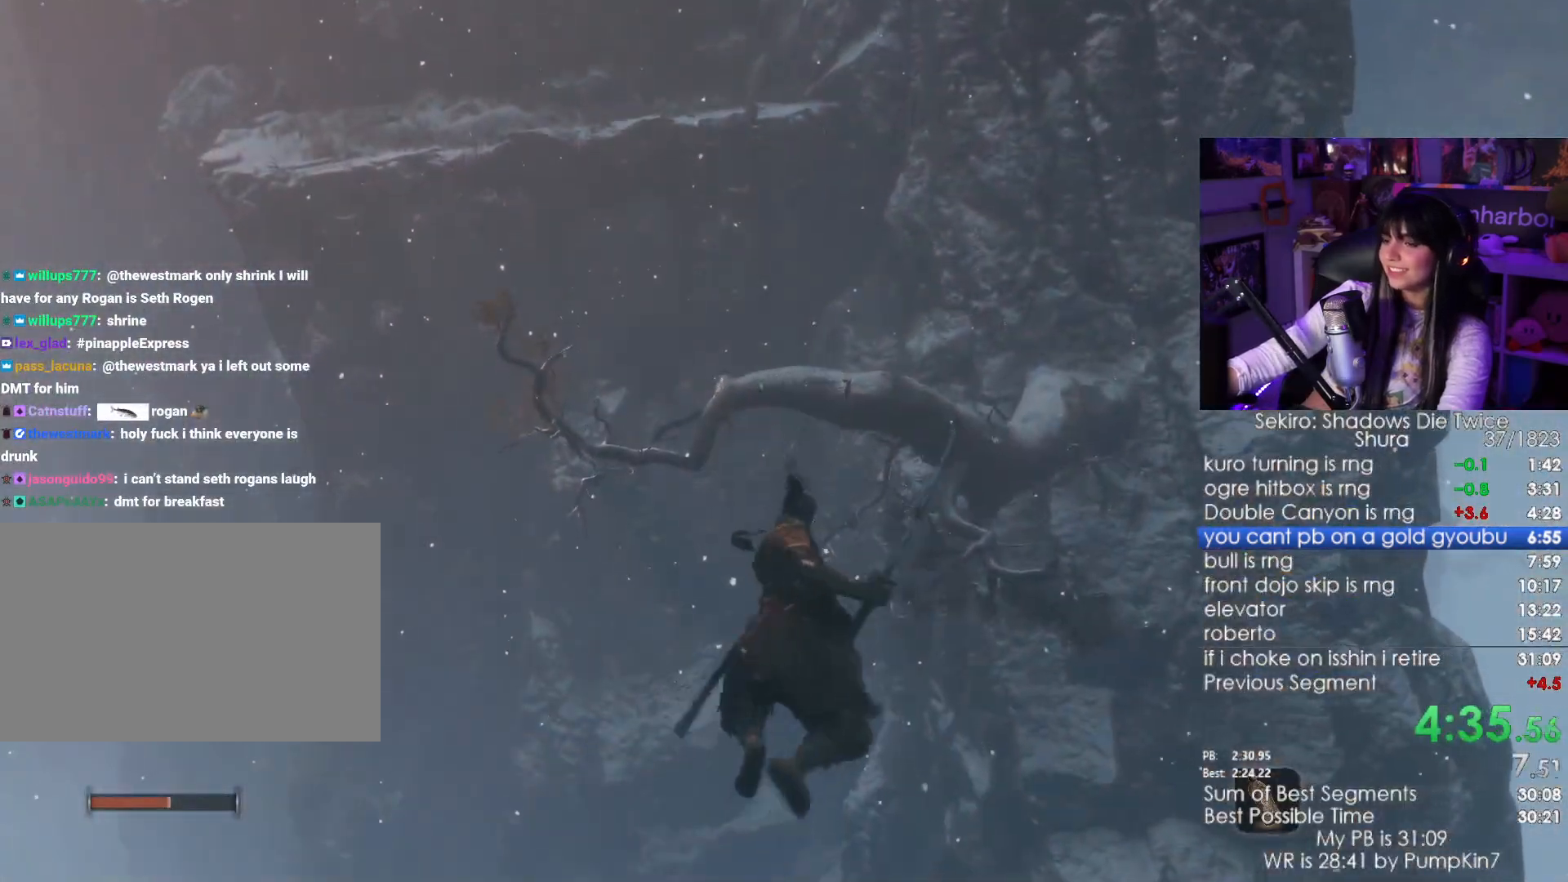
{"keys": ["f"], "mouse": [], "events": [[283, "f", "down"], [383, "f", "up"], [433, "f", "down"]]}
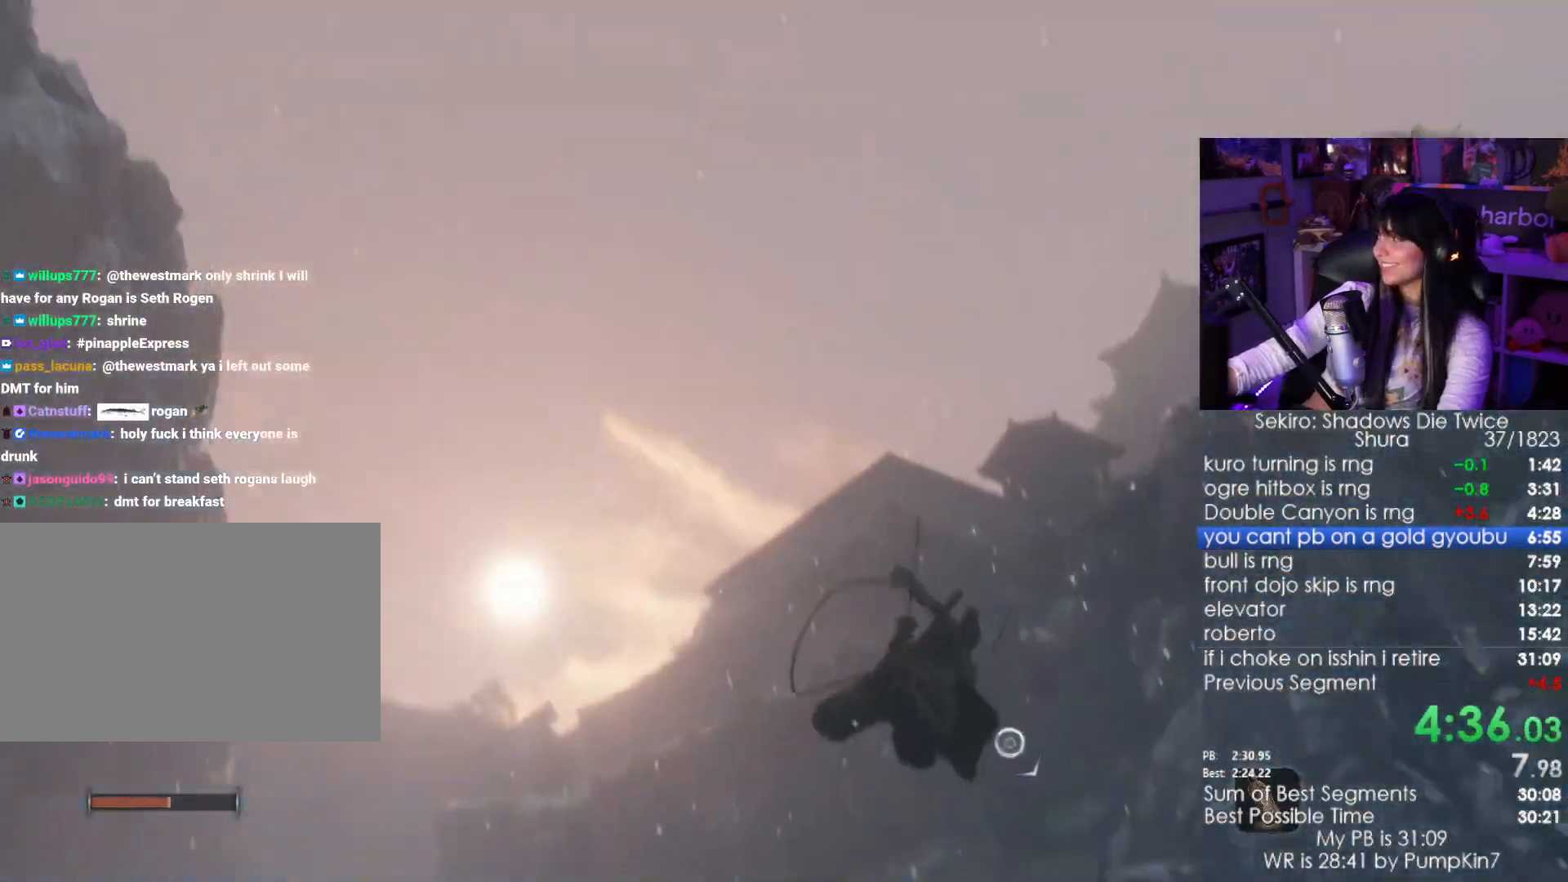
{"keys": ["f"], "mouse": [], "events": [[17, "f", "up"], [67, "f", "down"], [167, "f", "up"], [350, "f", "down"], [400, "f", "up"], [483, "f", "down"]]}
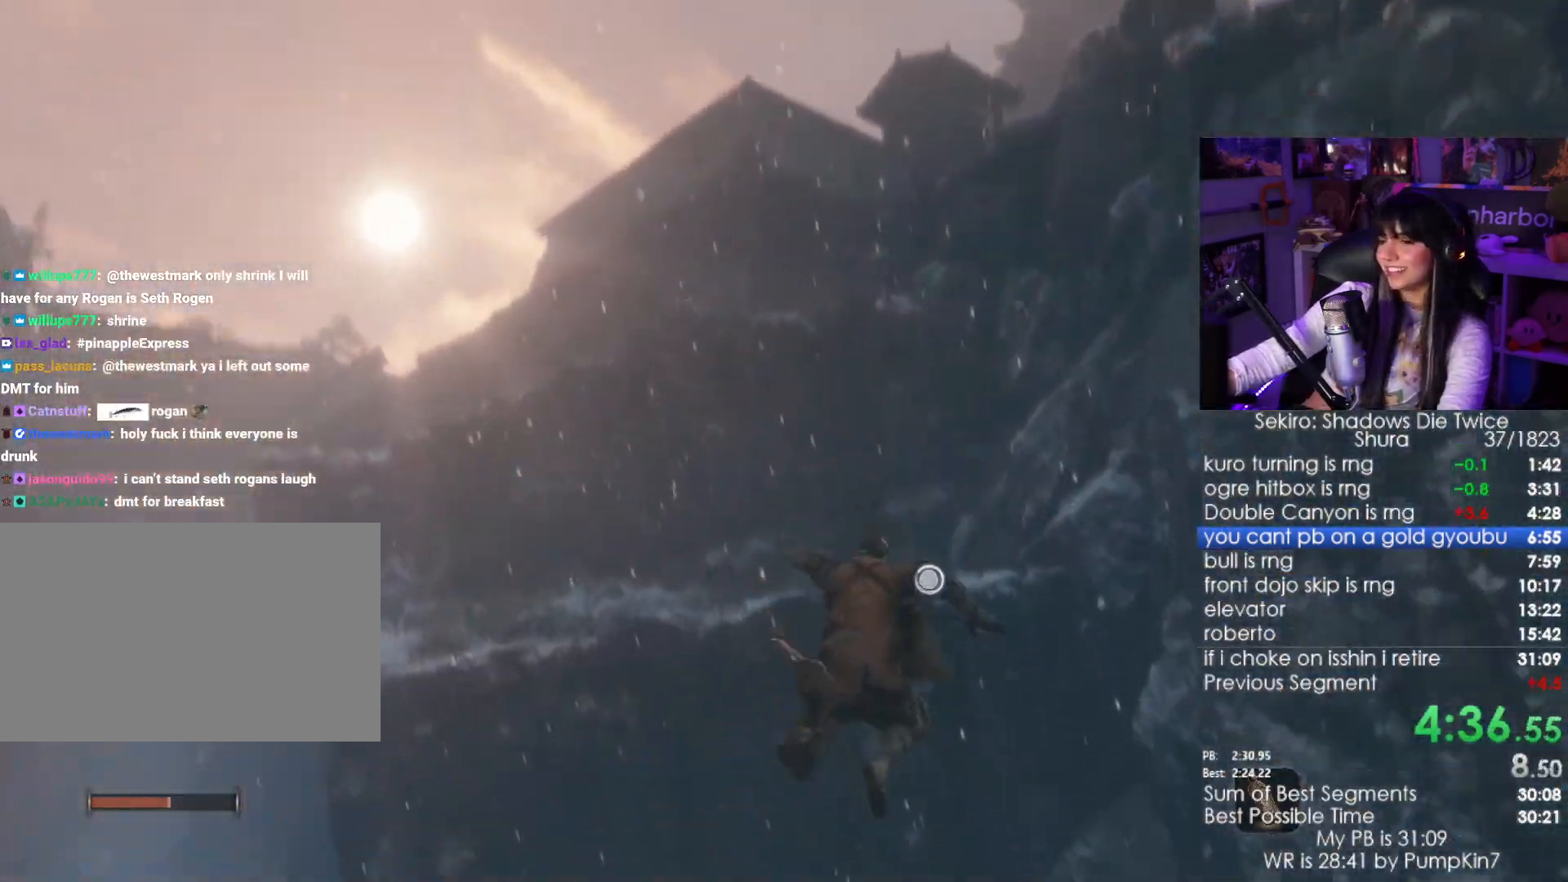
{"keys": [], "mouse": [], "events": [[83, "f", "up"]]}
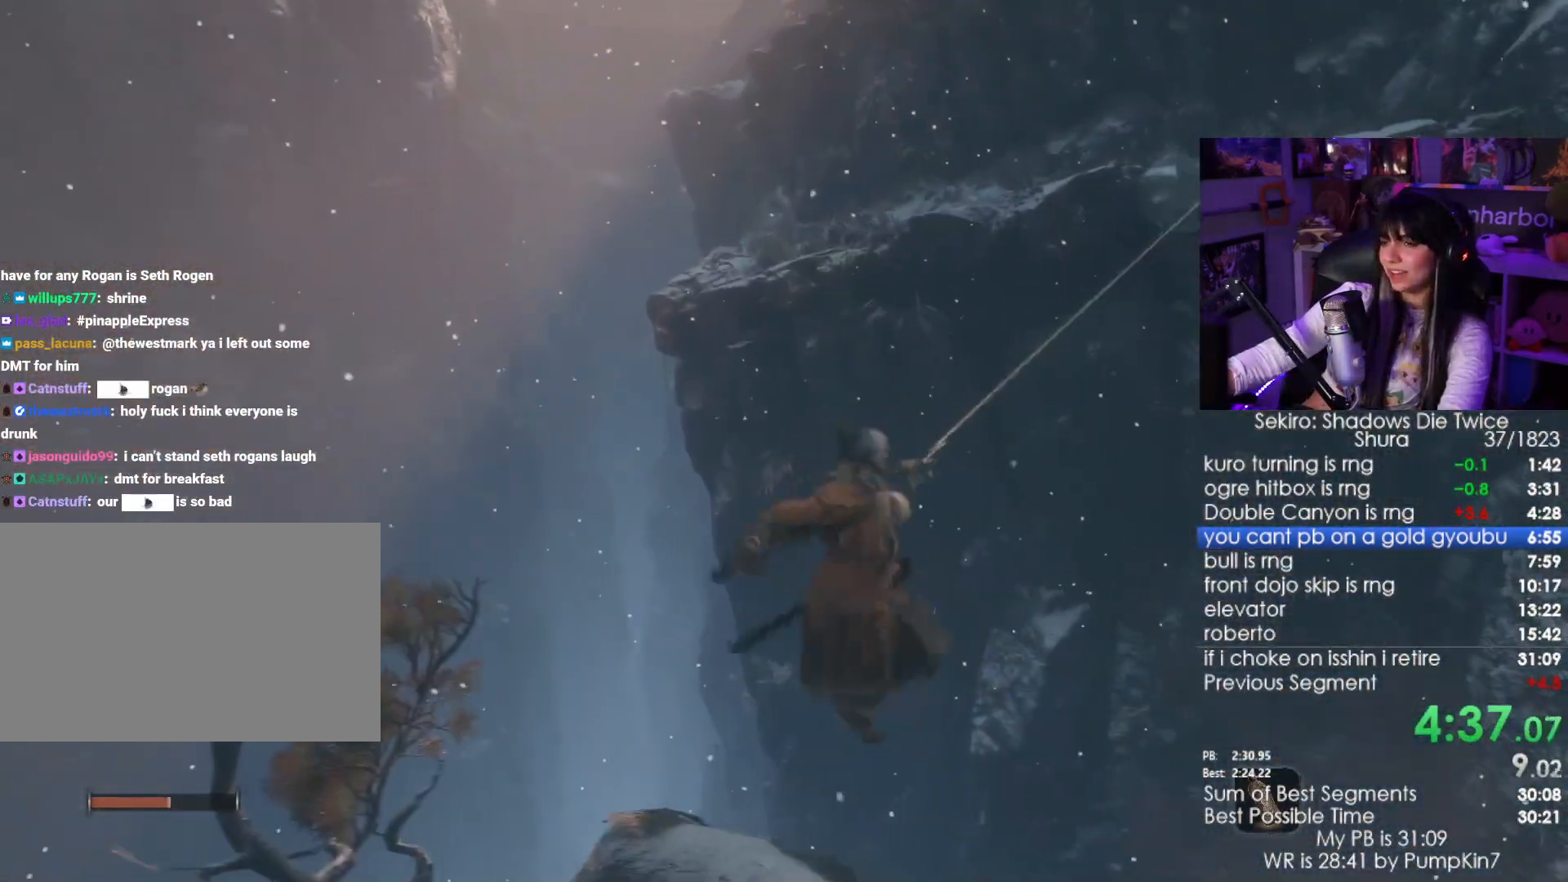
{"keys": [], "mouse": [], "events": []}
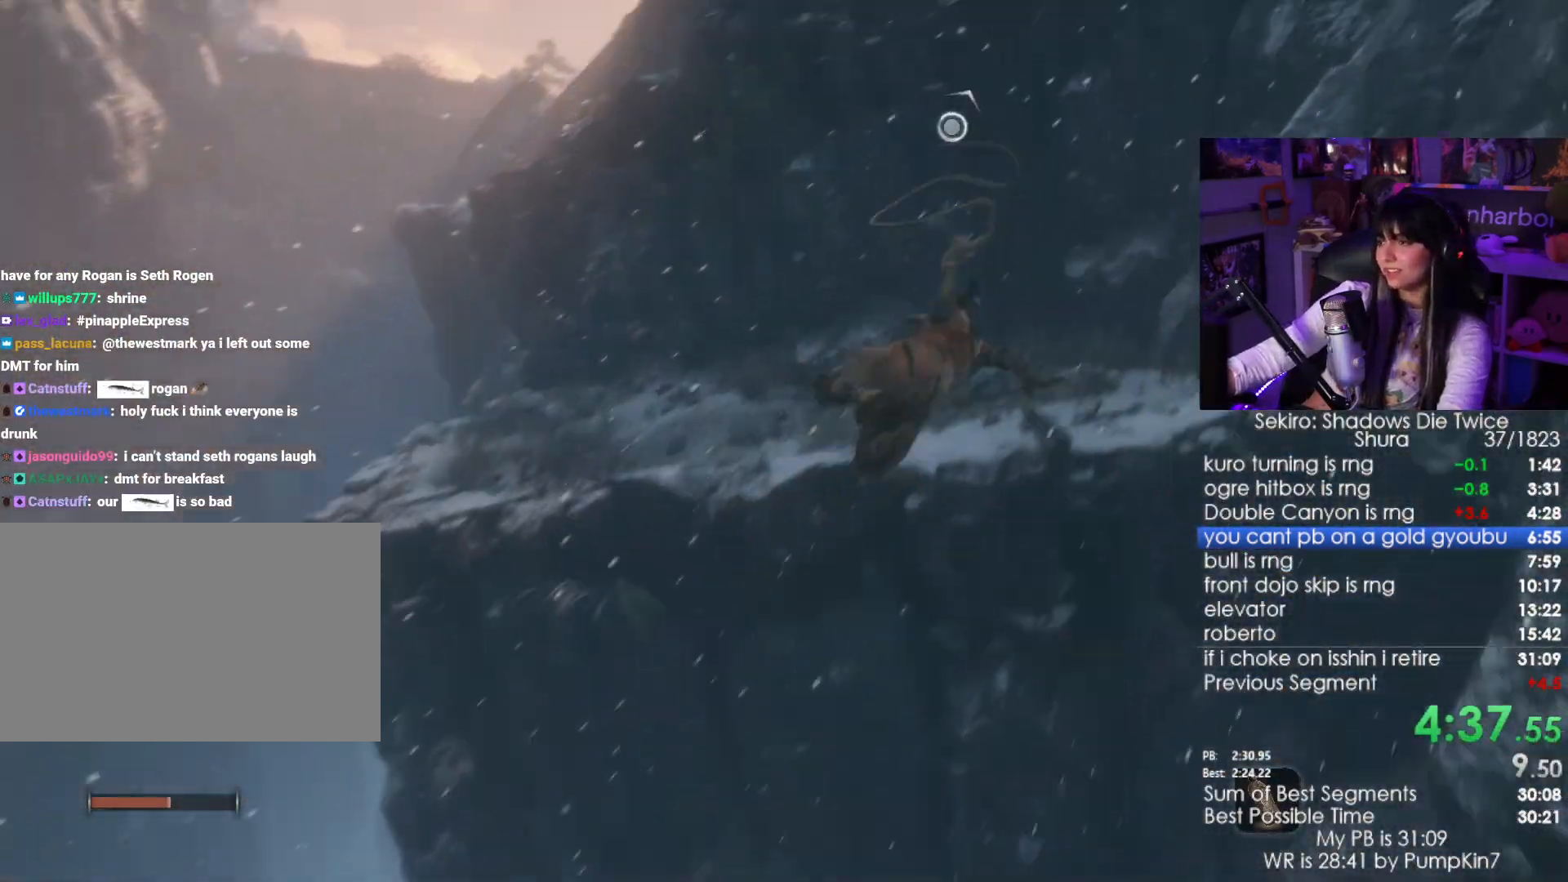
{"keys": [], "mouse": [], "events": []}
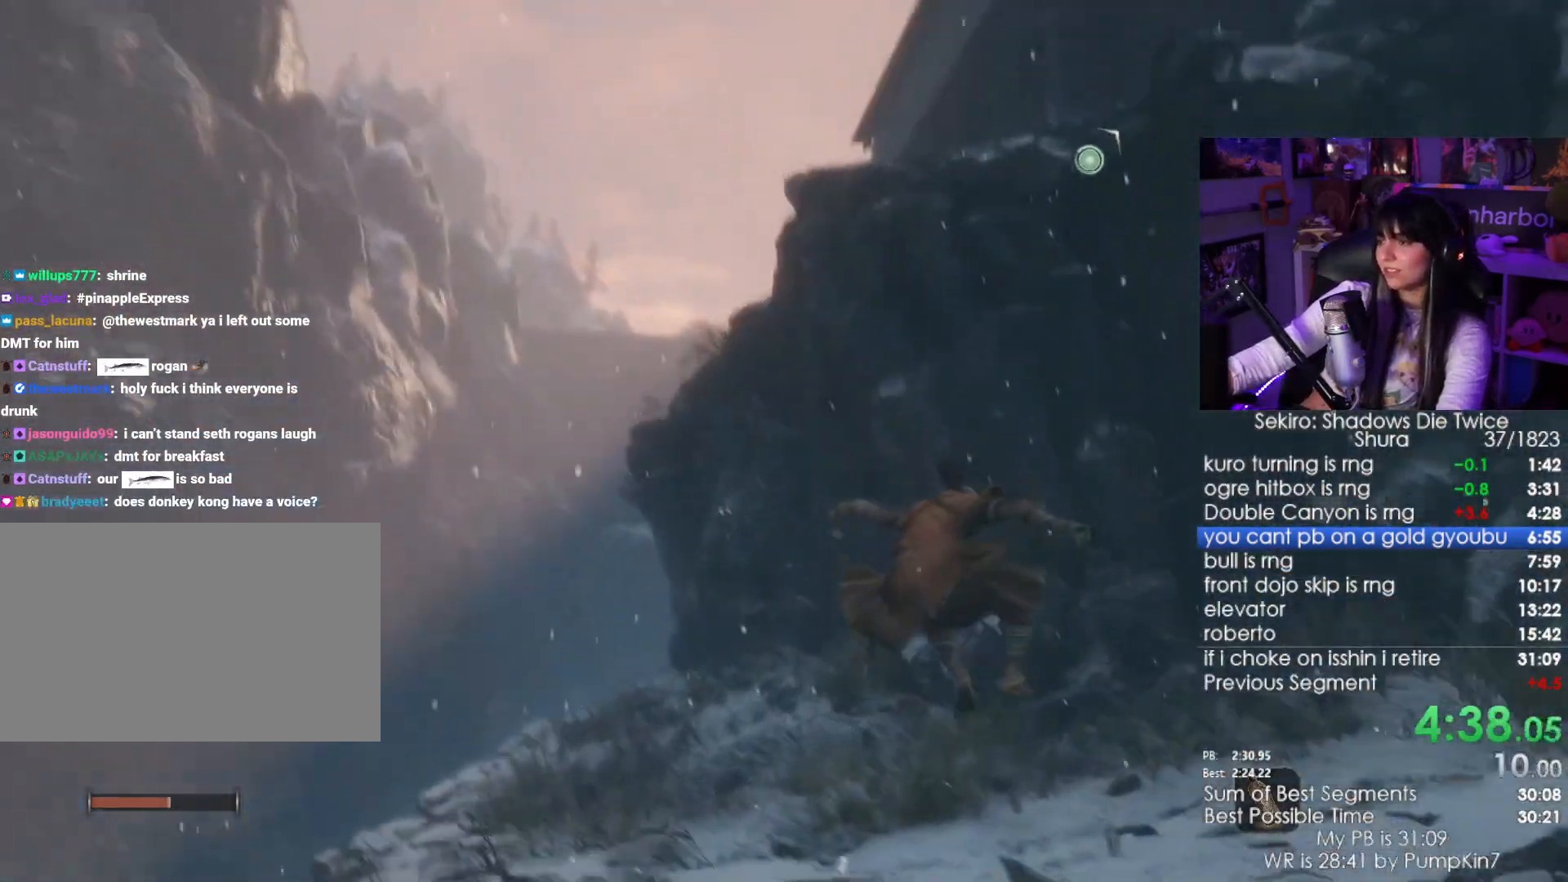
{"keys": [], "mouse": [], "events": [[33, "v", "down"], [133, "v", "up"], [317, "f", "down"], [417, "f", "up"]]}
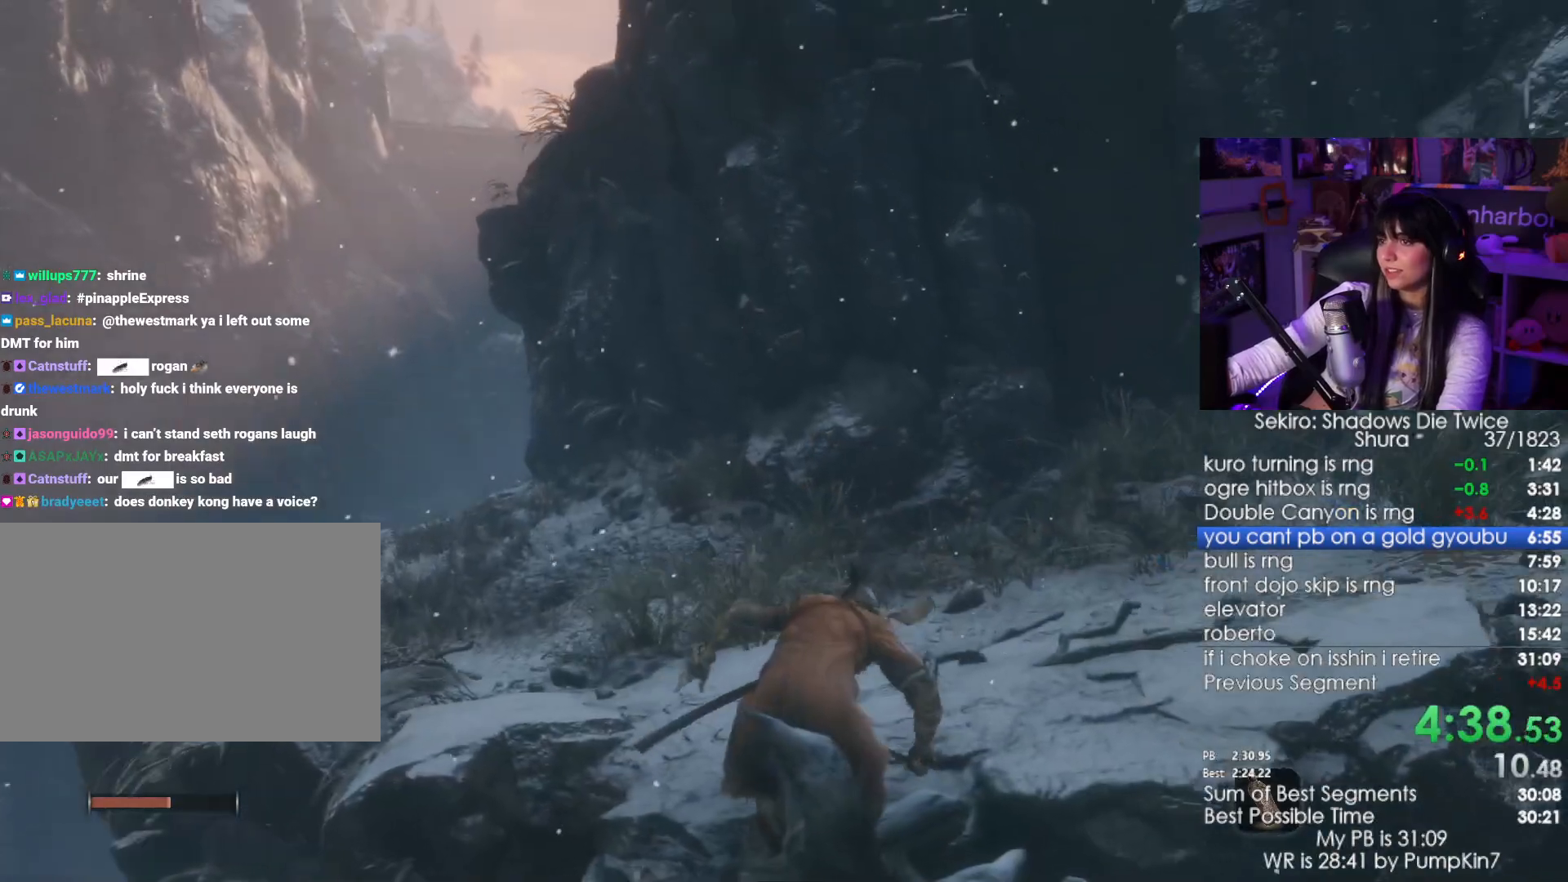
{"keys": ["w"], "mouse": []}
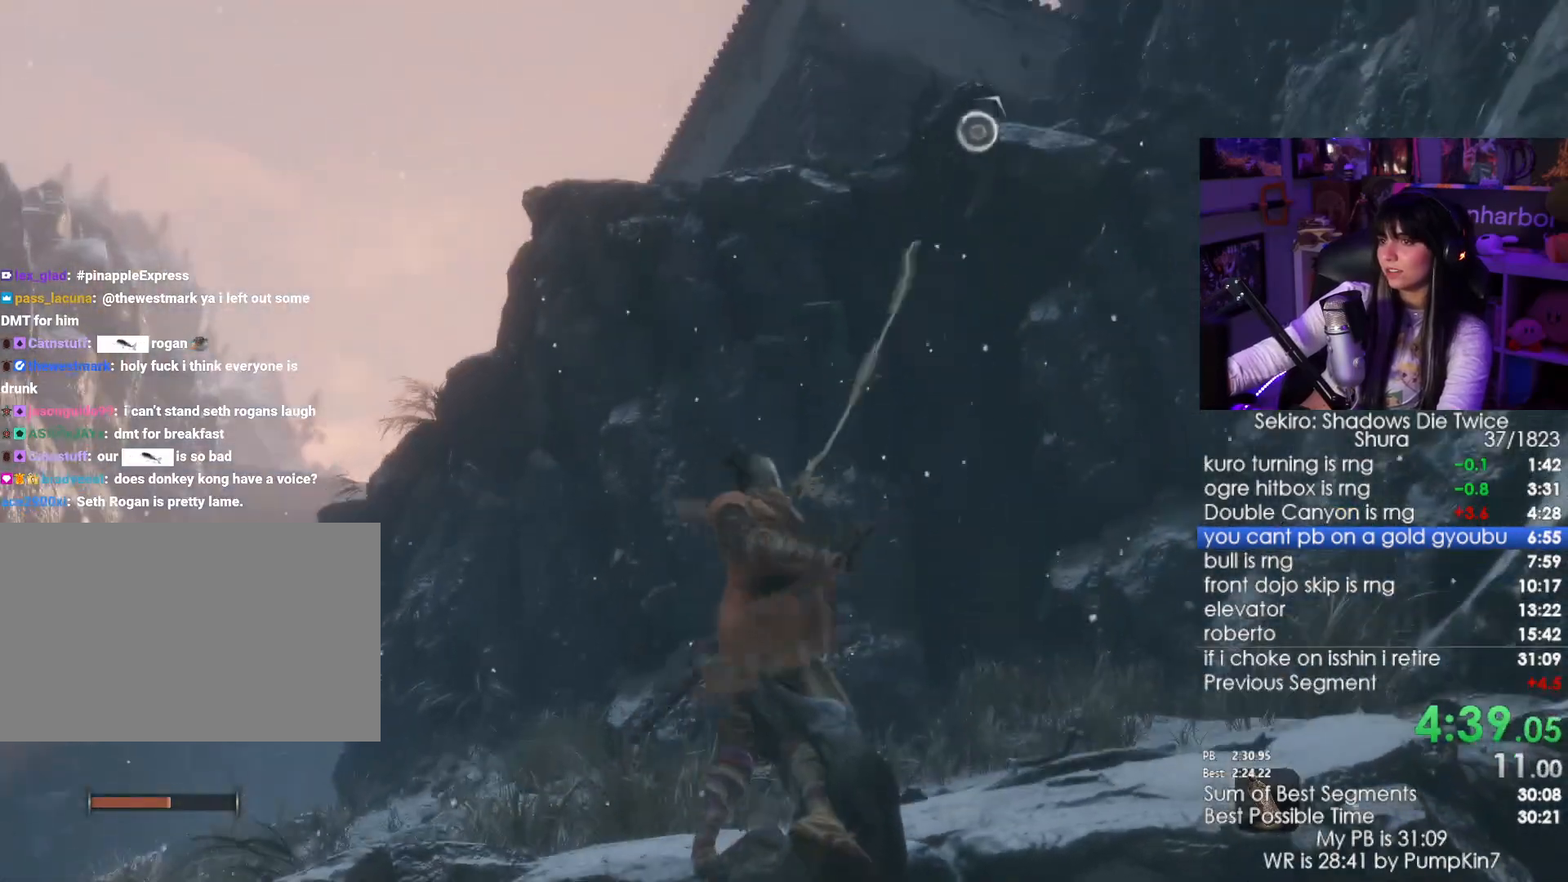
{"keys": [], "mouse": [], "events": [[117, "w", "up"]]}
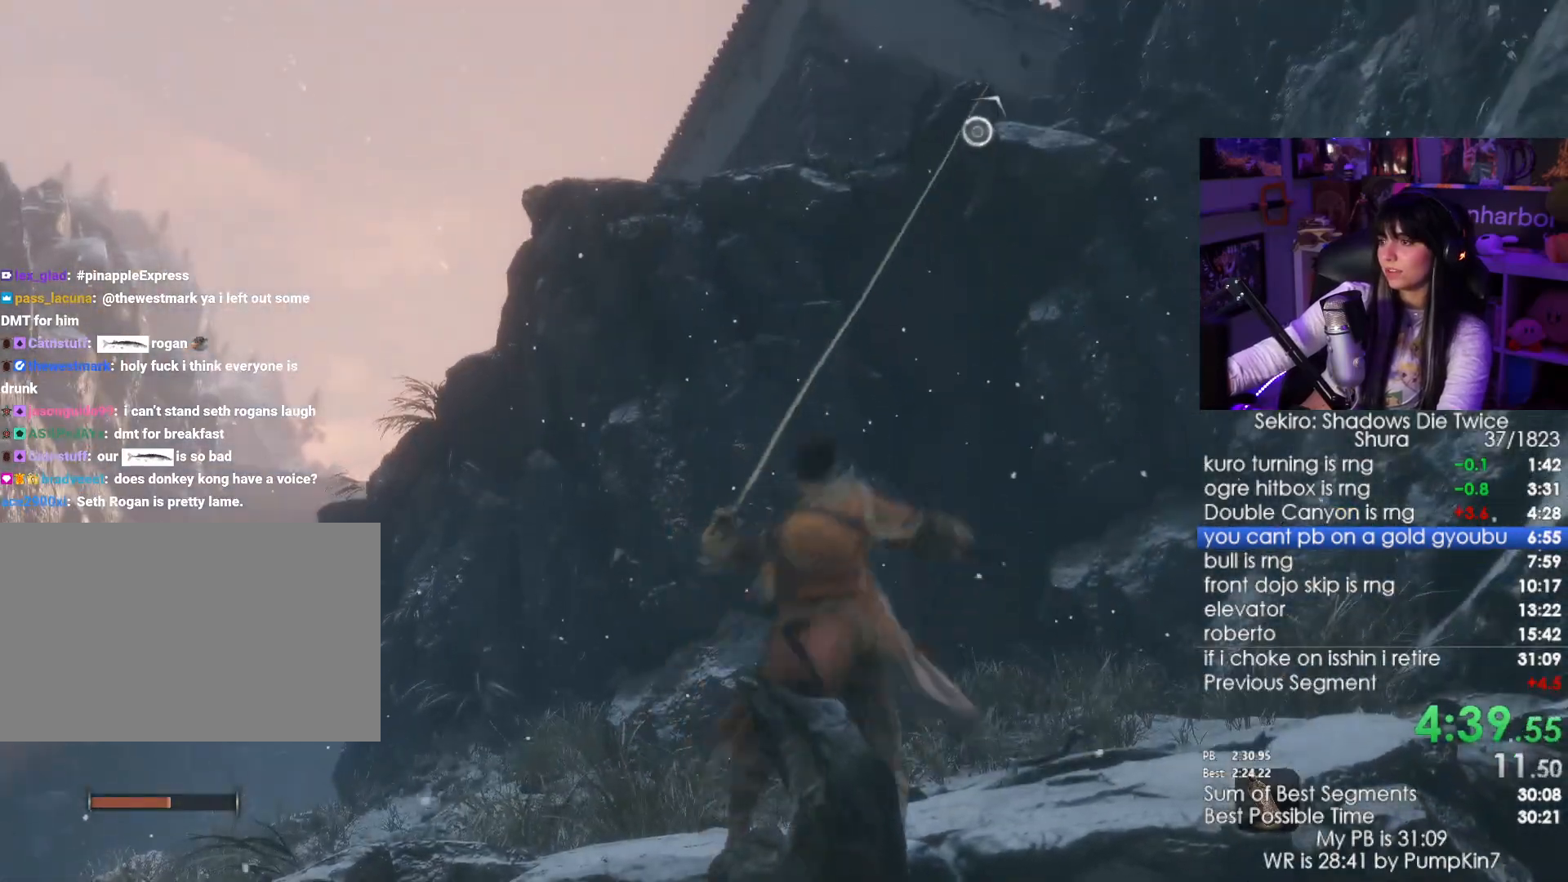
{"keys": [], "mouse": [], "events": []}
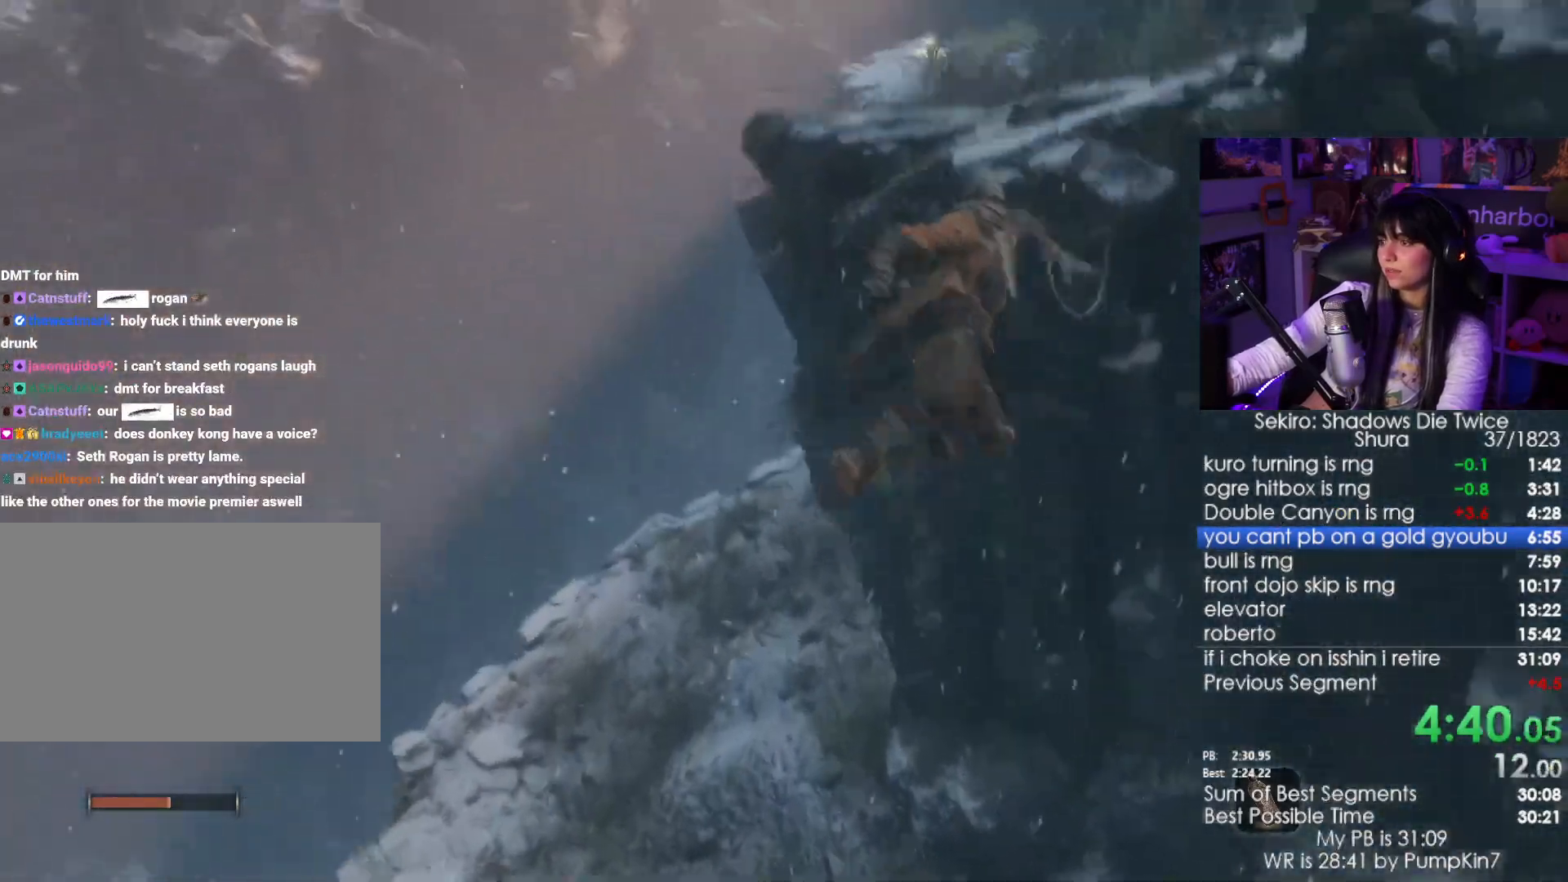
{"keys": ["shift", "w"], "mouse": [], "events": [[200, "shift", "down"], [200, "w", "down"]]}
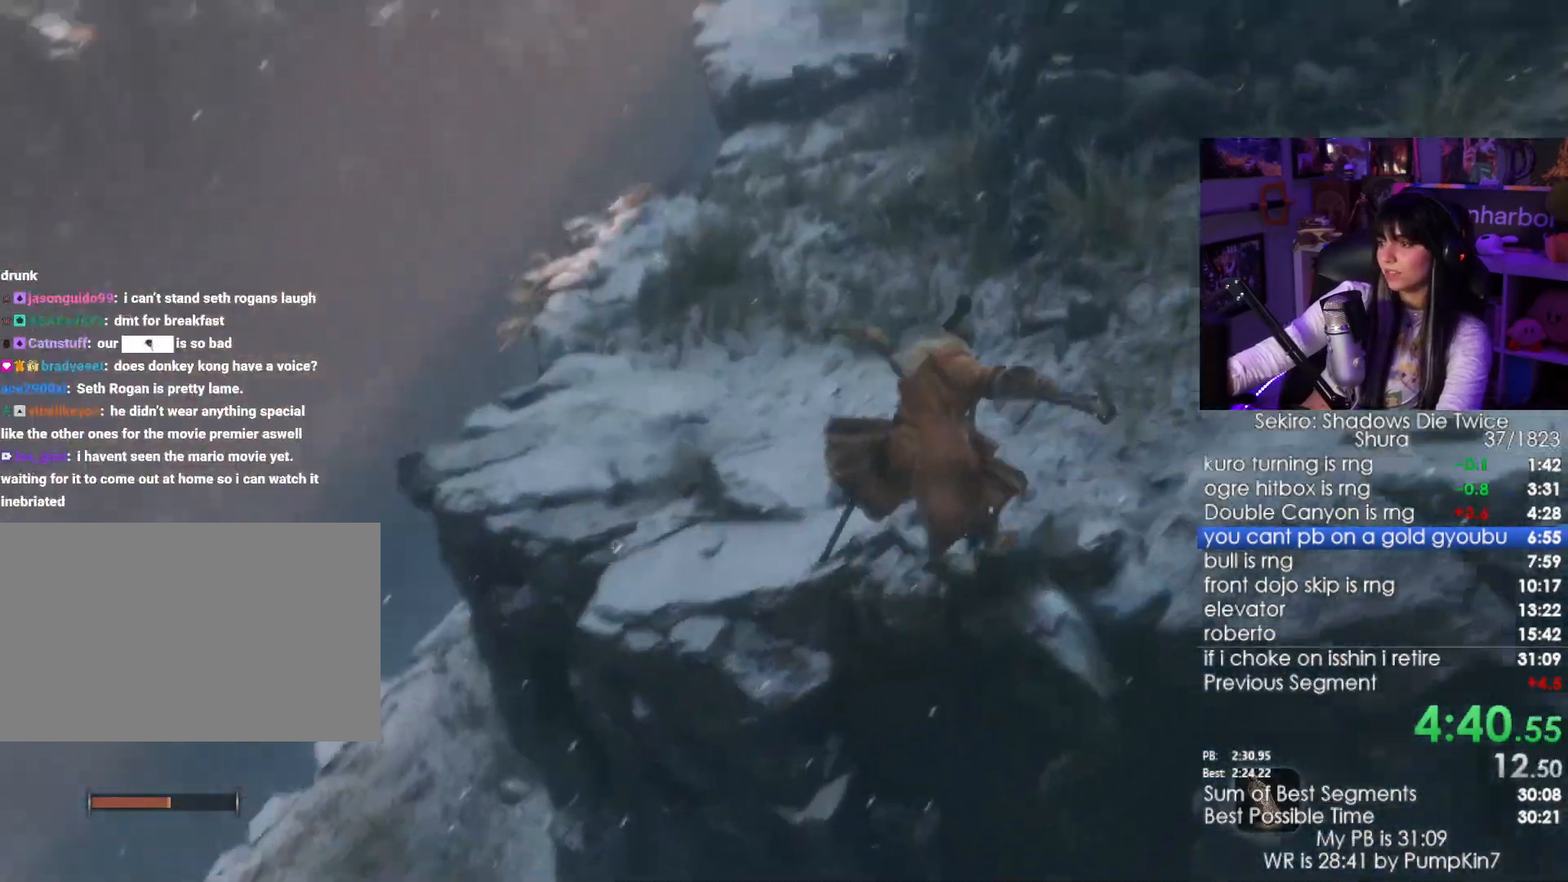
{"keys": ["shift", "w"], "mouse": [], "events": []}
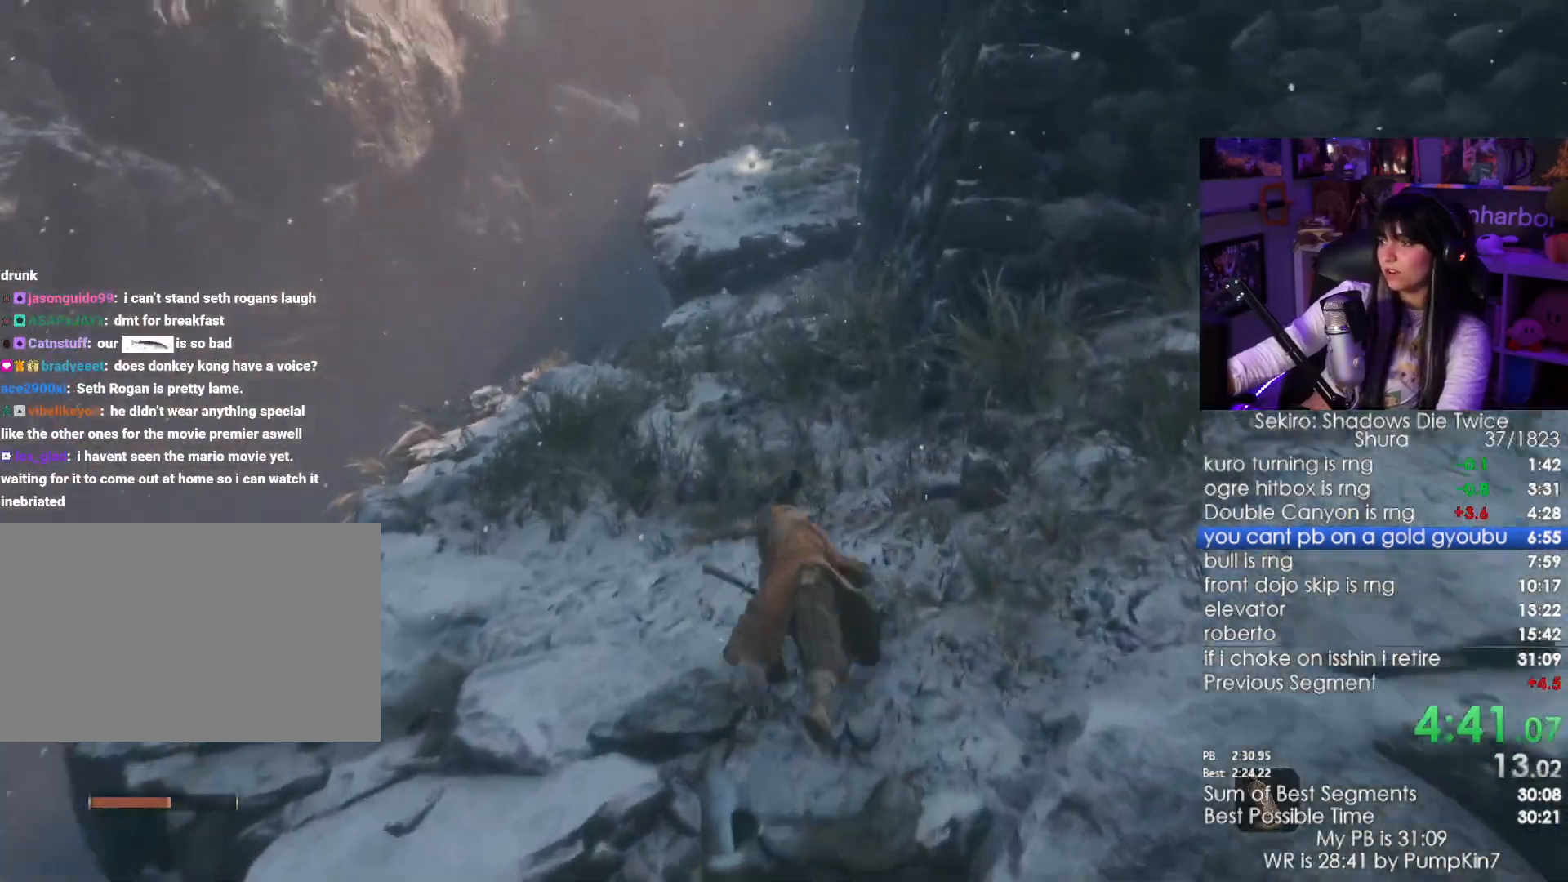
{"keys": ["shift", "w"], "mouse": [], "events": []}
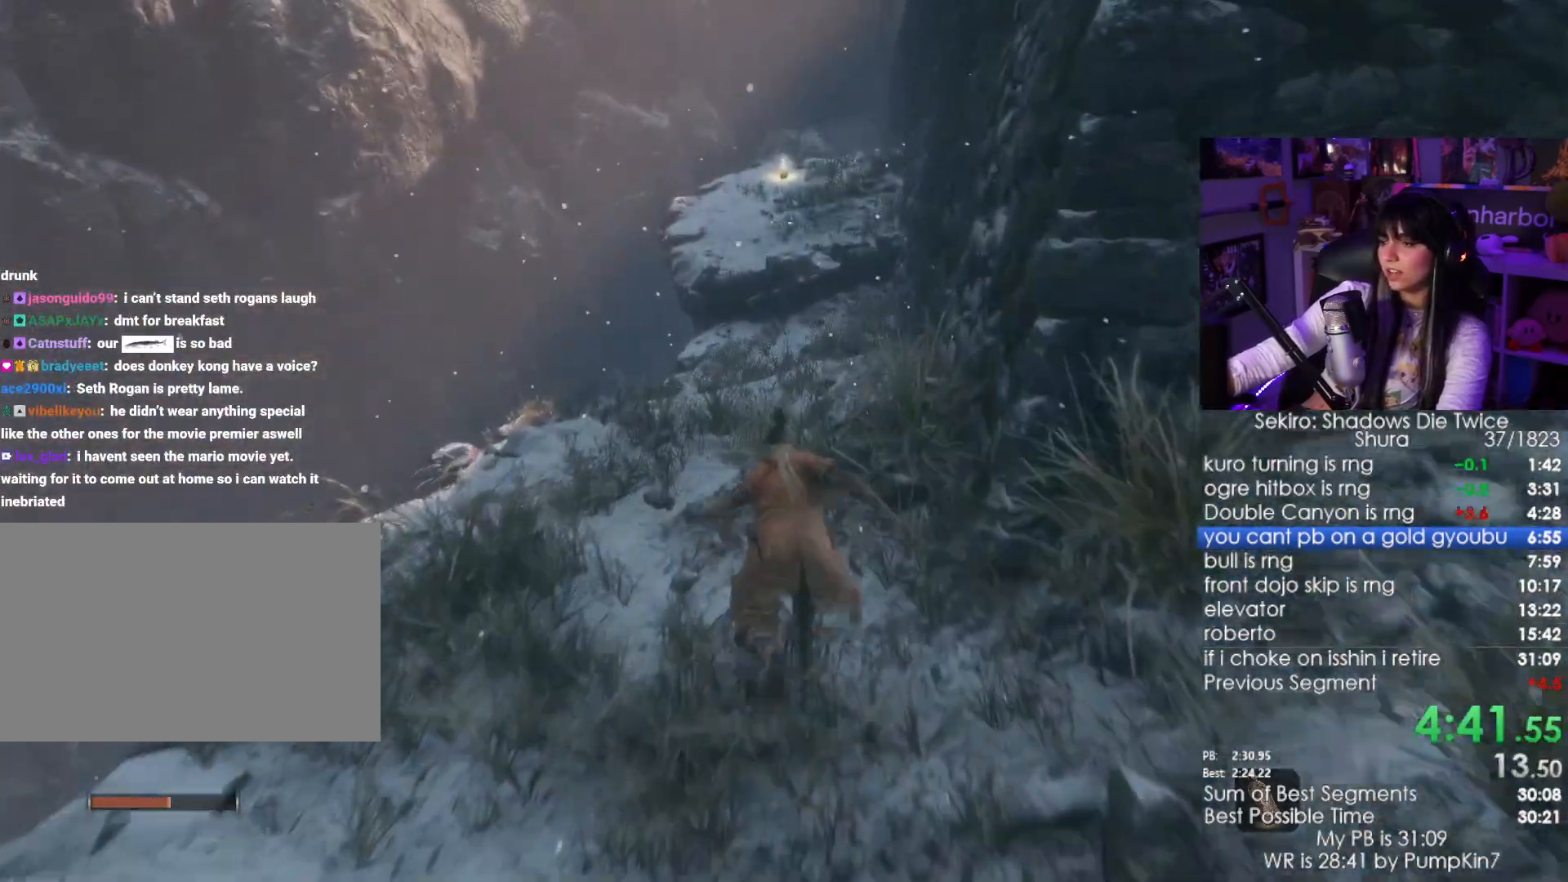
{"keys": ["shift", "w"], "mouse": []}
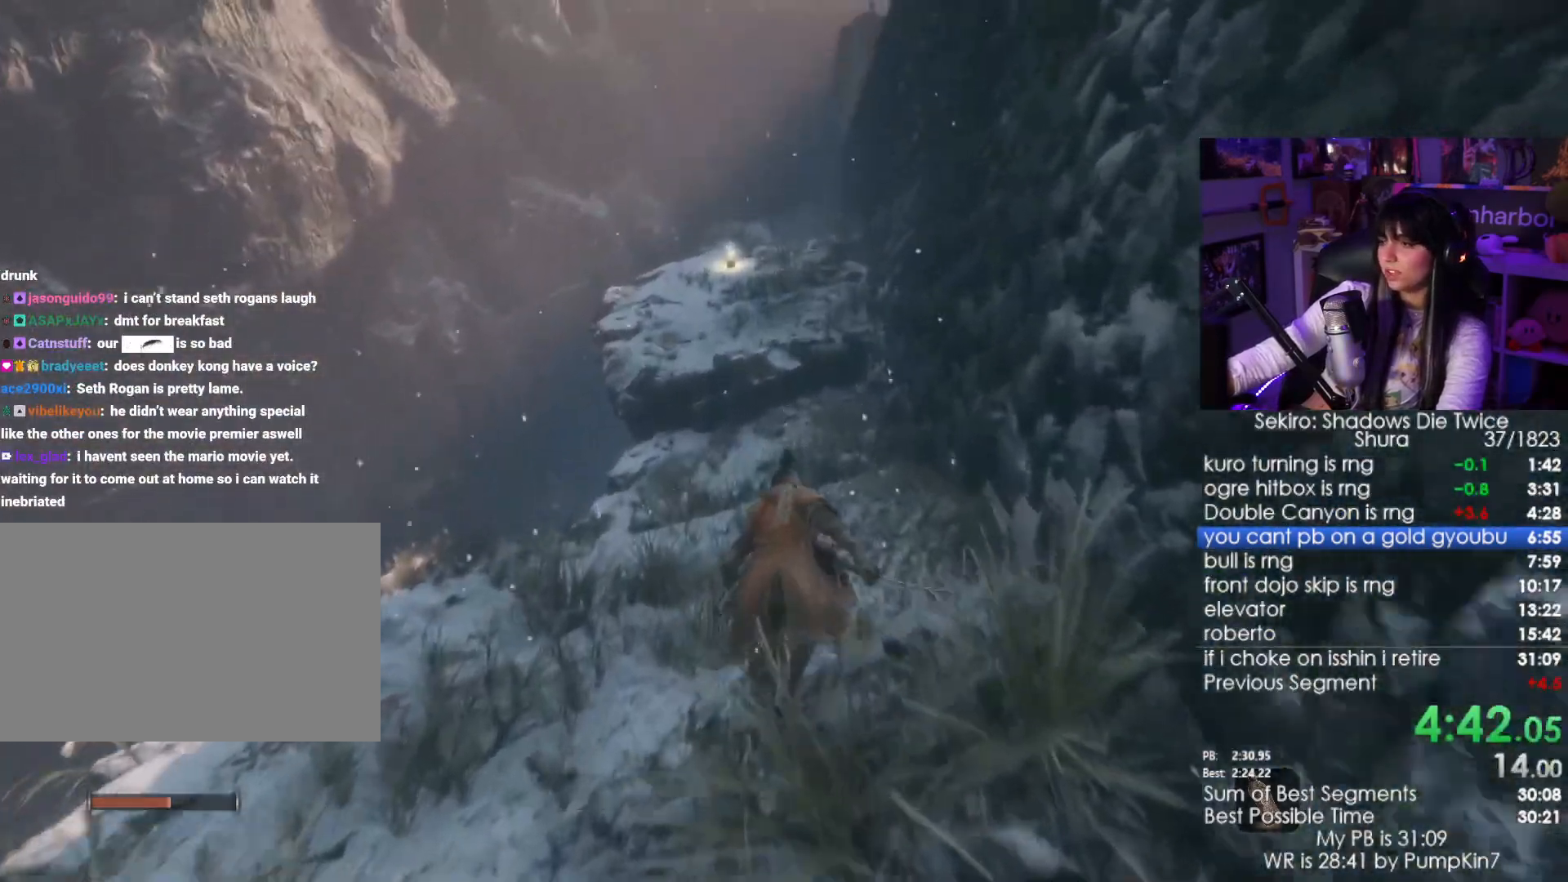
{"keys": ["shift", "w"], "mouse": []}
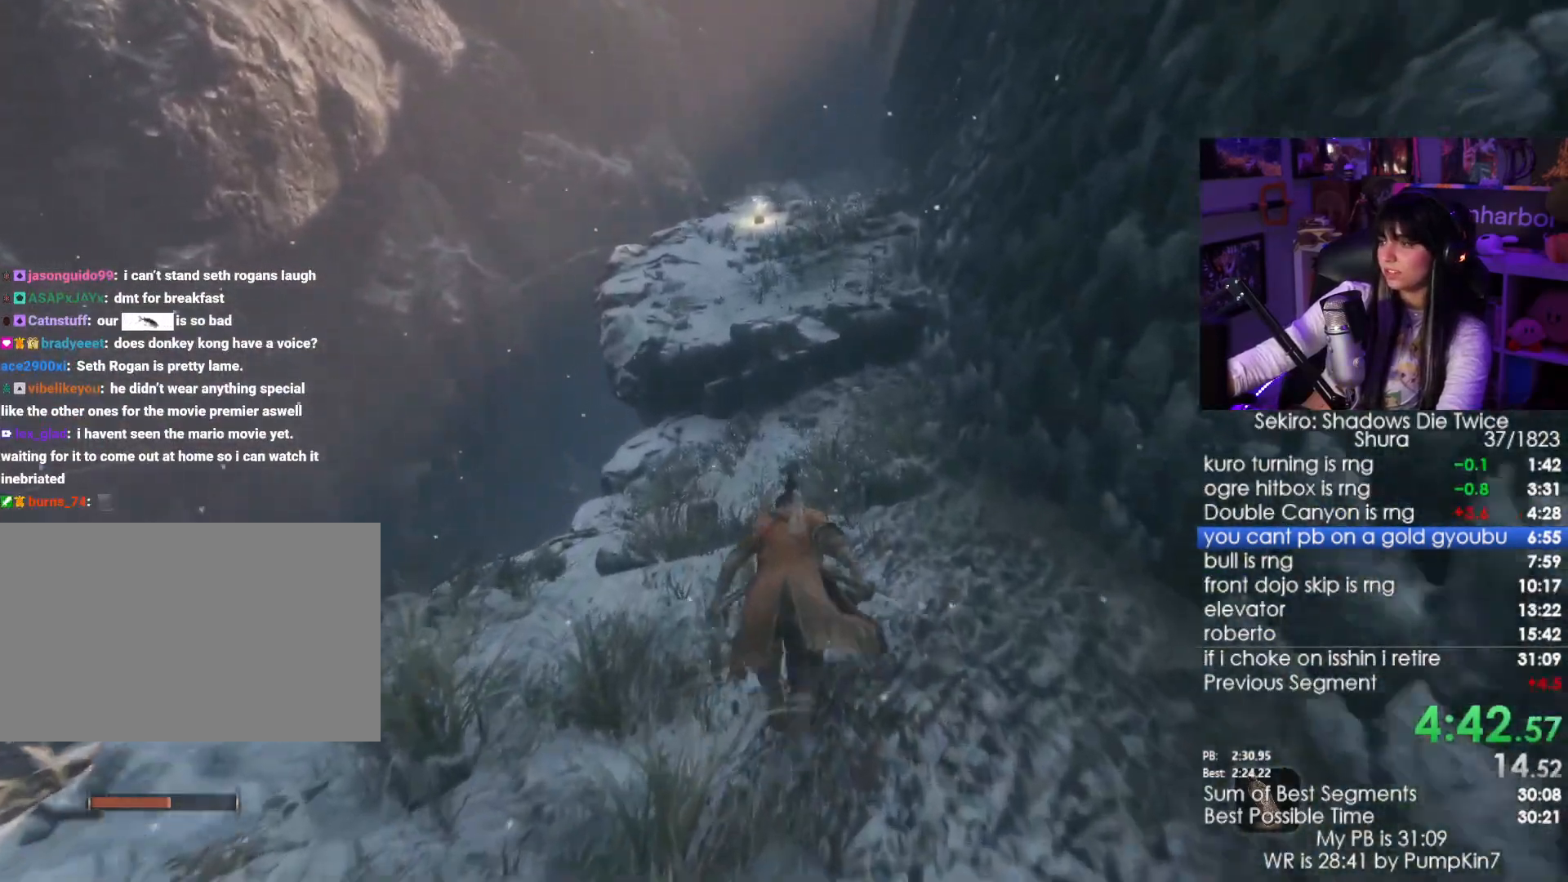
{"keys": ["shift", "w"], "mouse": []}
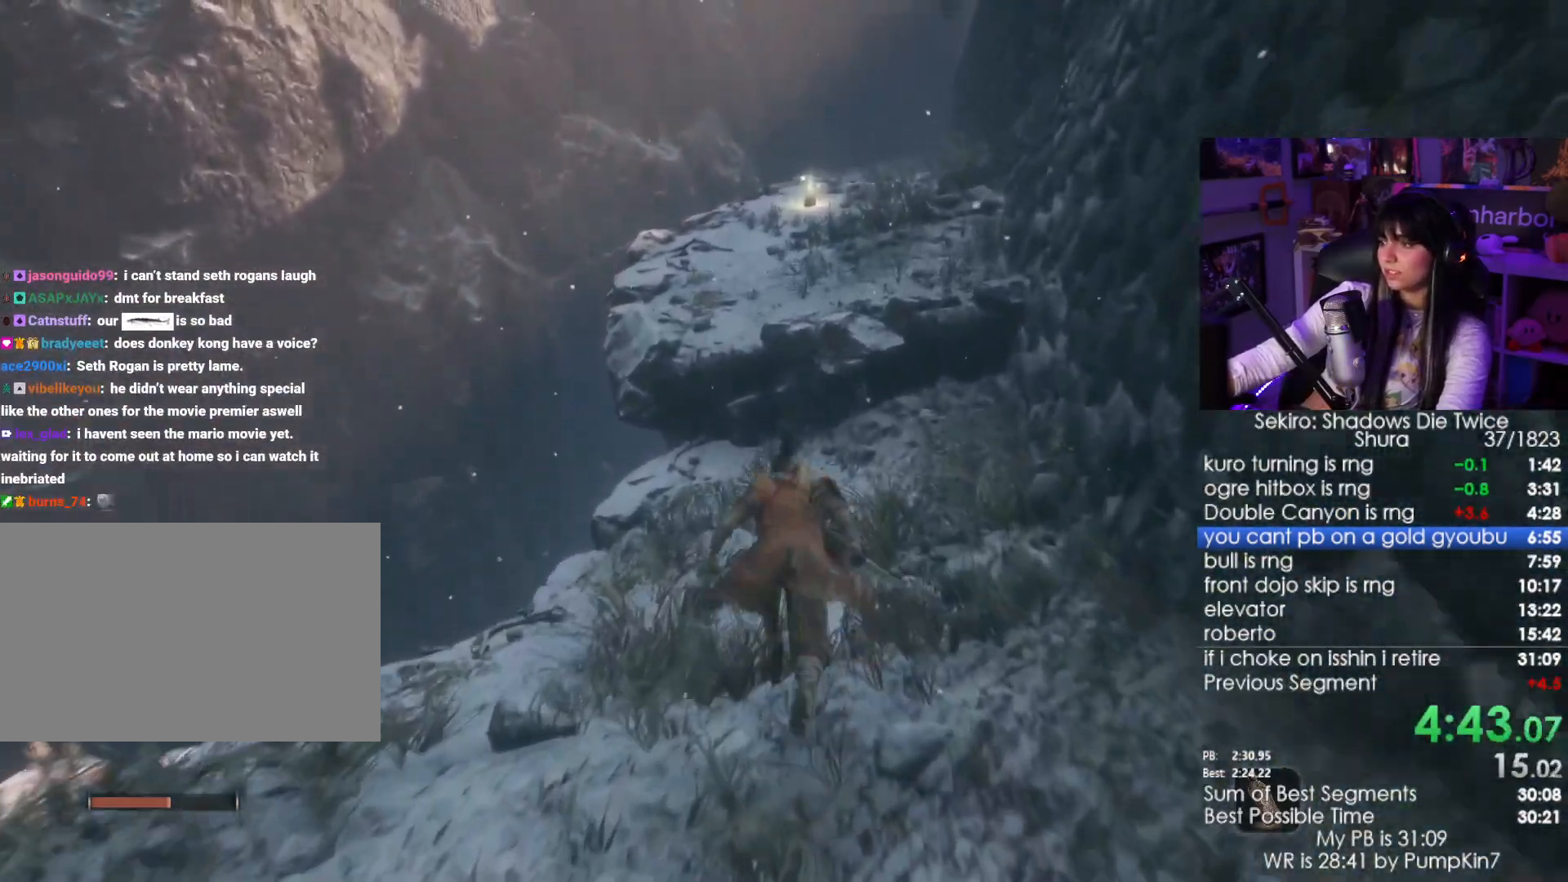
{"keys": ["shift", "w"], "mouse": [], "events": []}
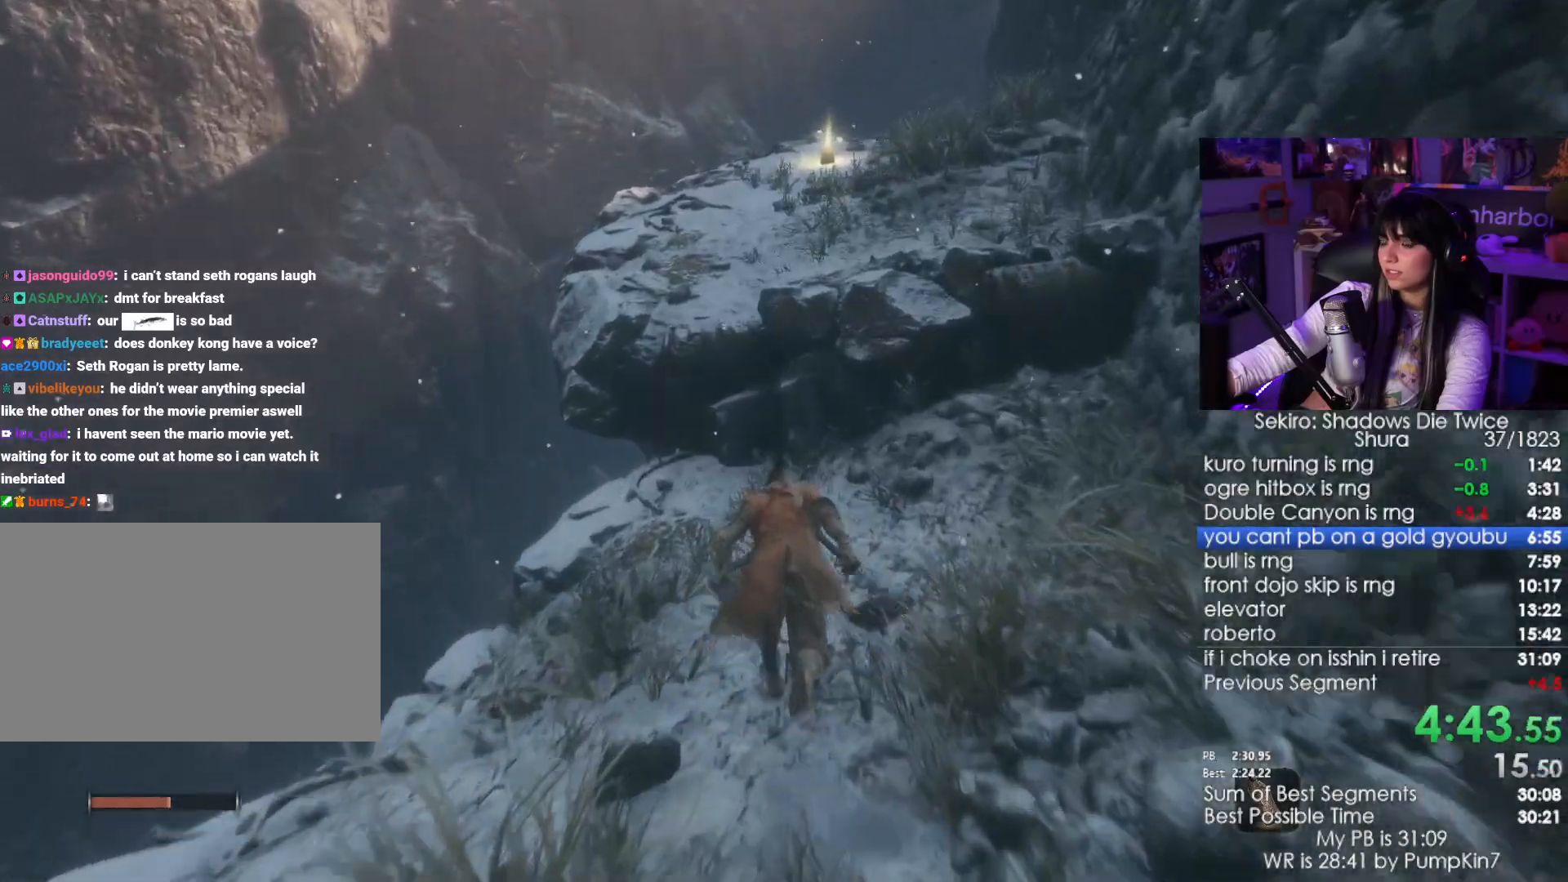
{"keys": ["shift", "w"], "mouse": [], "events": [[67, "space", "down"], [167, "space", "up"]]}
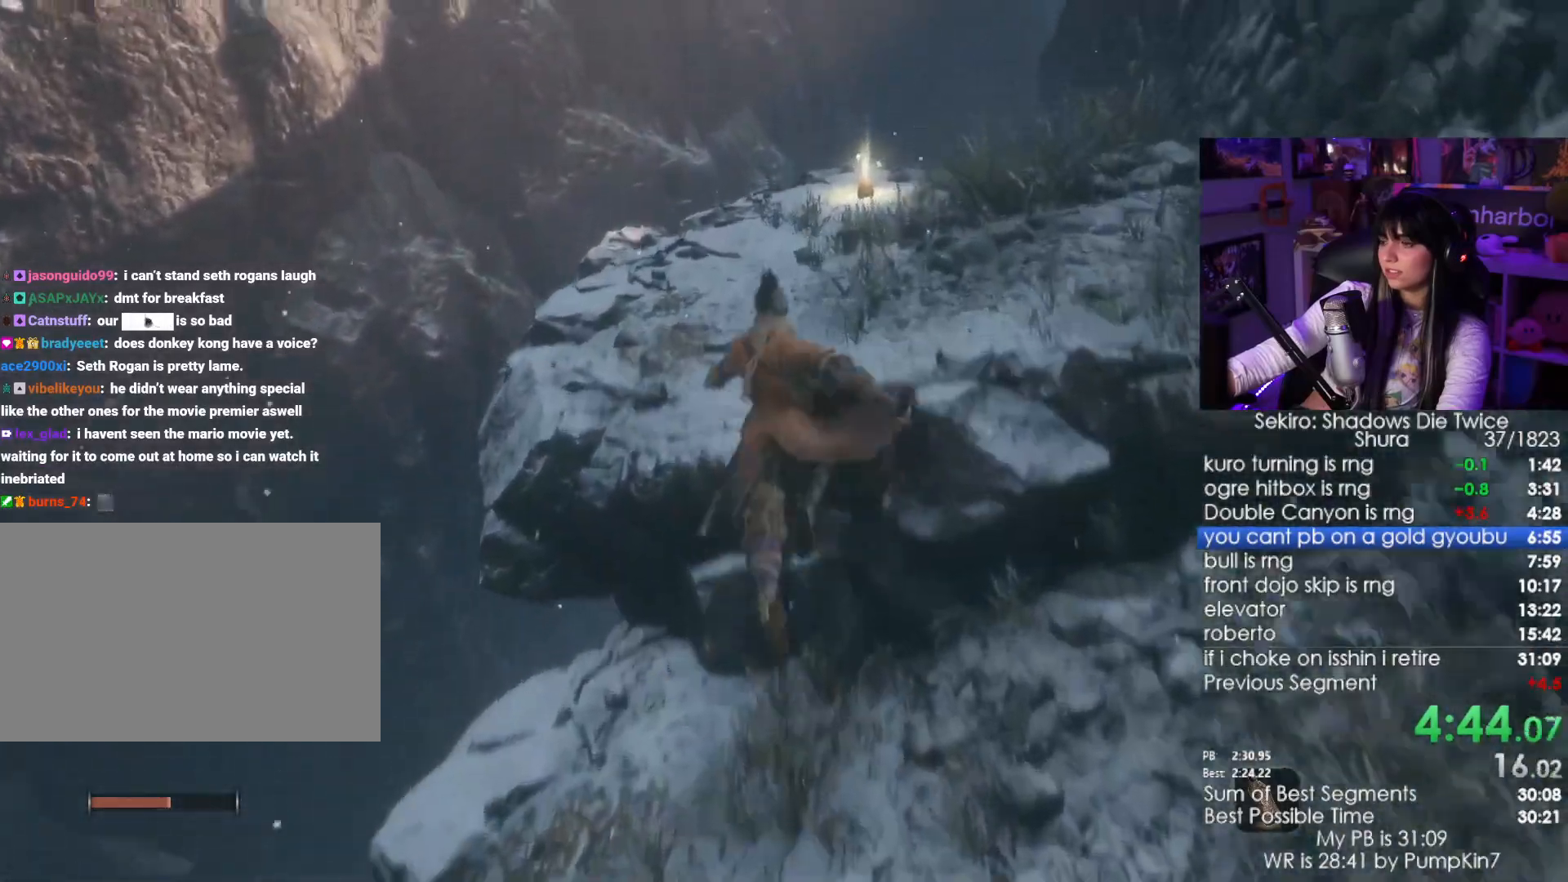
{"keys": ["shift", "w"], "mouse": [], "events": []}
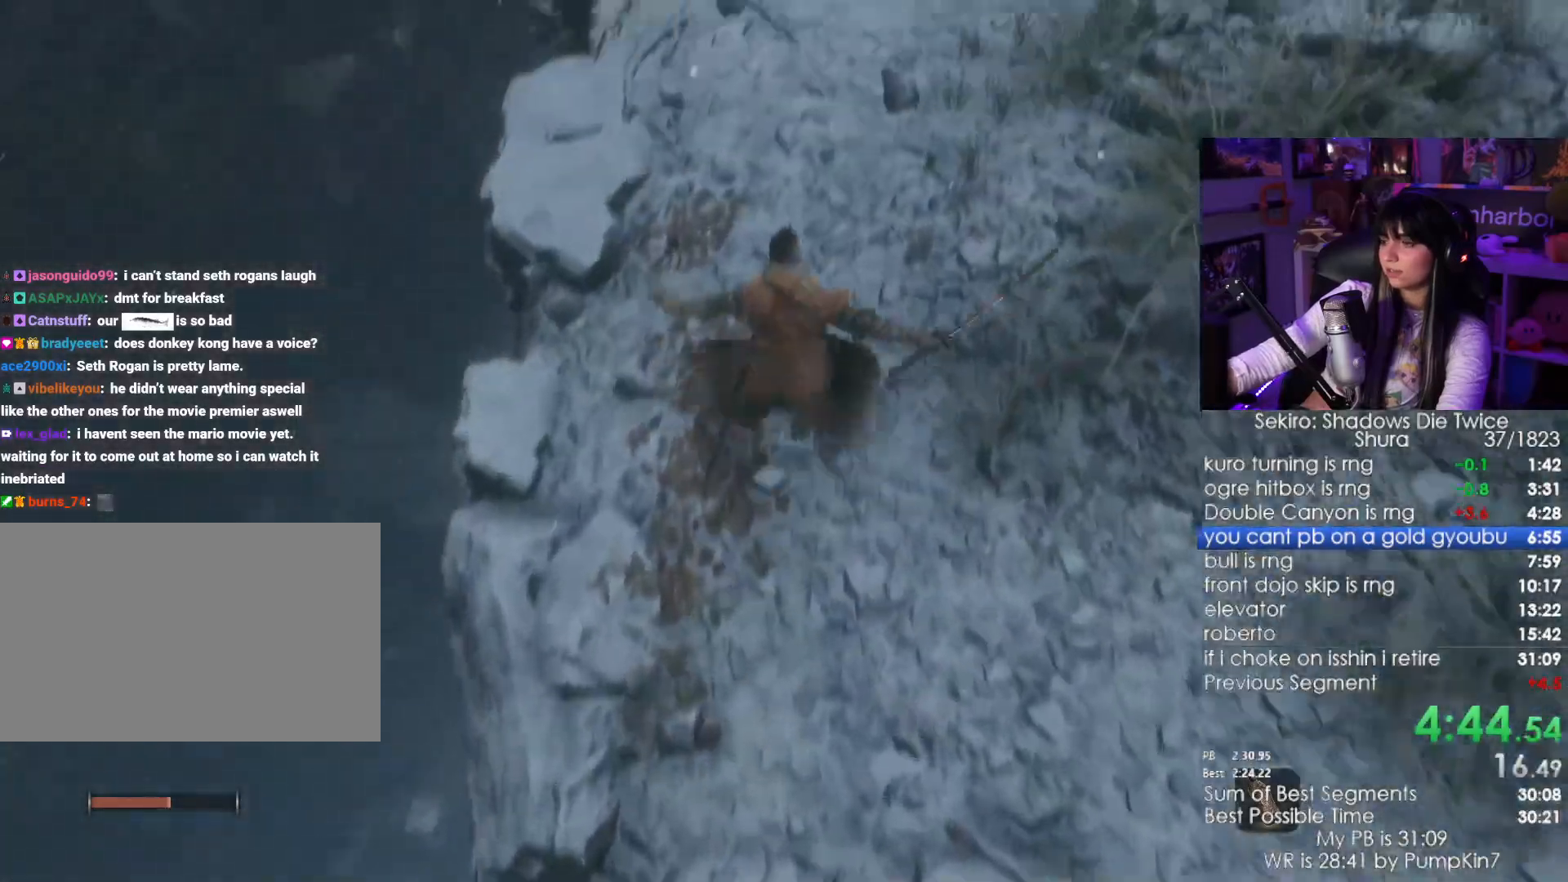
{"keys": ["shift", "w"], "mouse": [], "events": []}
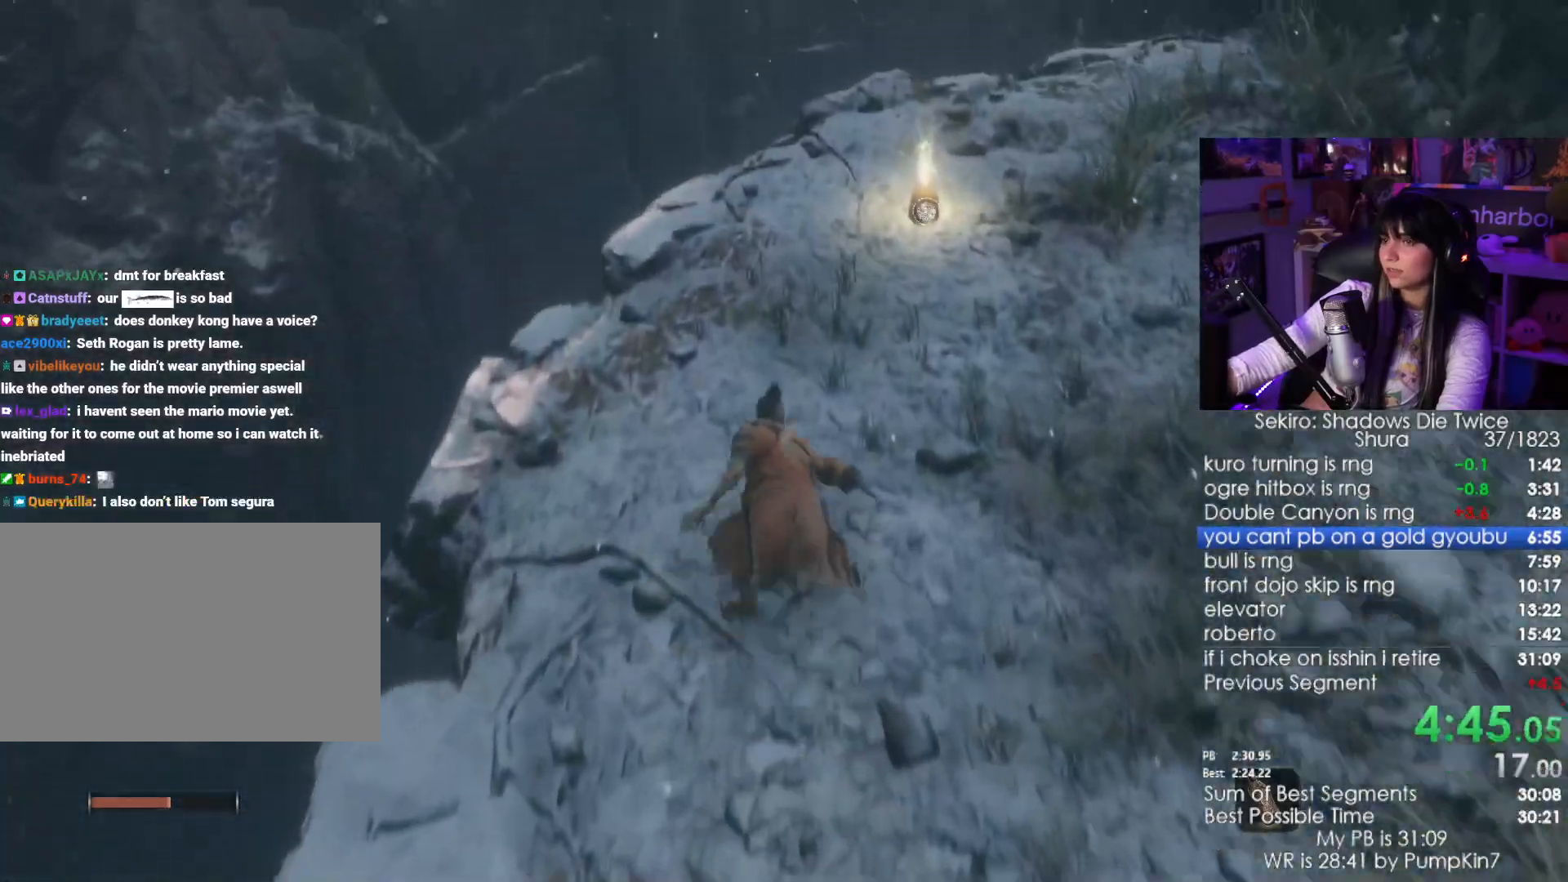
{"keys": ["w"], "mouse": []}
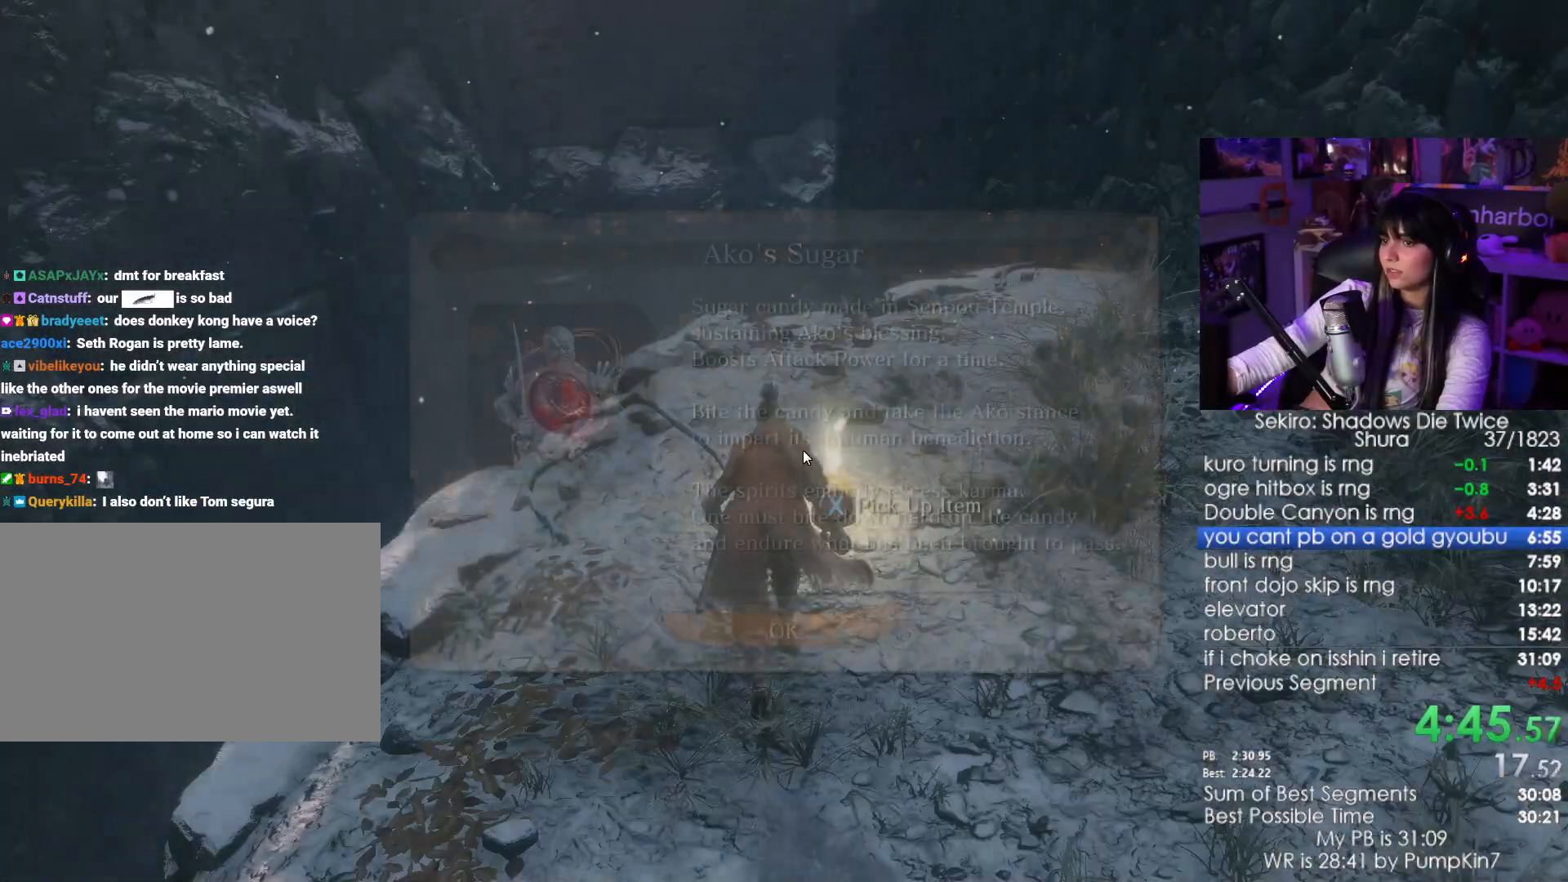
{"keys": ["w"], "mouse": [], "events": [[83, "e", "down"], [183, "e", "up"], [233, "e", "down"], [317, "e", "up"], [417, "e", "down"], [500, "e", "up"]]}